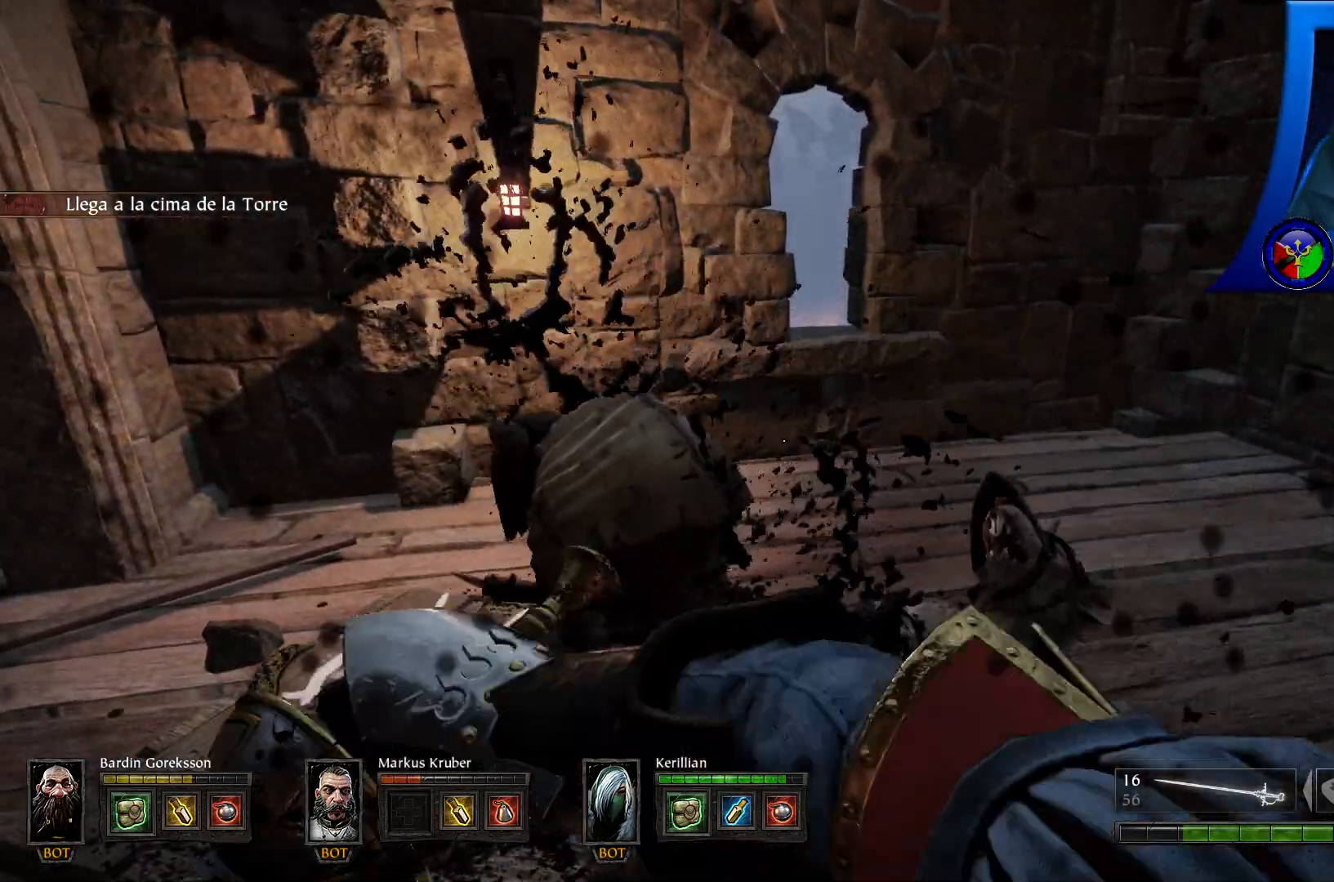
Gameplay with a controller (Xbox layout); each line is a JSON object with the inputs held at the frame after it. "events" lists button and stick changes between this image and that frame as [ms after this image, input, new state], when the widget could be followed in between. Not read: HOME R3.
{"buttons": ["R2"], "left_stick": "center", "right_stick": "right", "events": [[433, "right_stick", "right"]]}
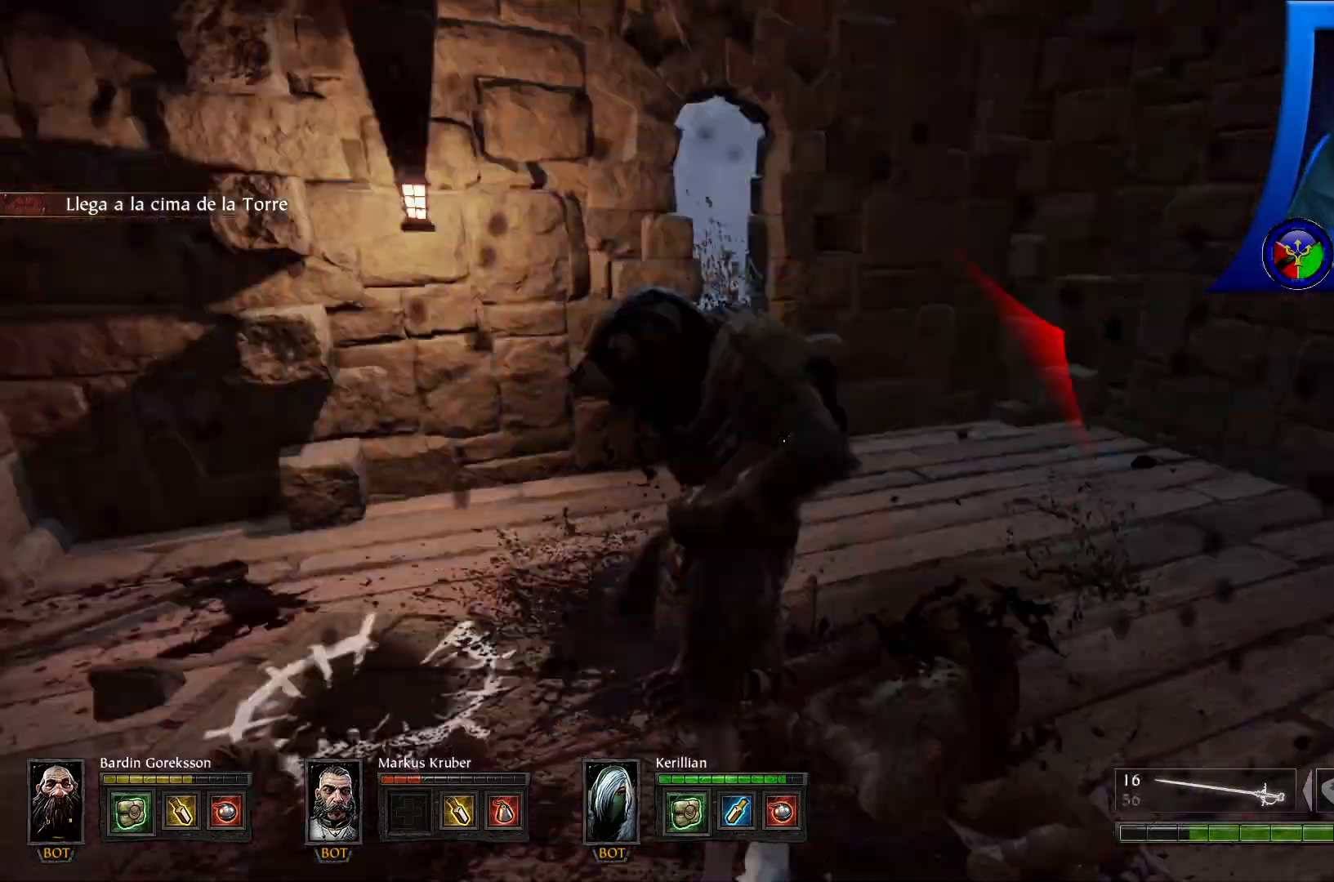
{"buttons": ["R2"], "left_stick": "left", "right_stick": "up-right", "events": [[400, "left_stick", "left"], [400, "right_stick", "up-right"]]}
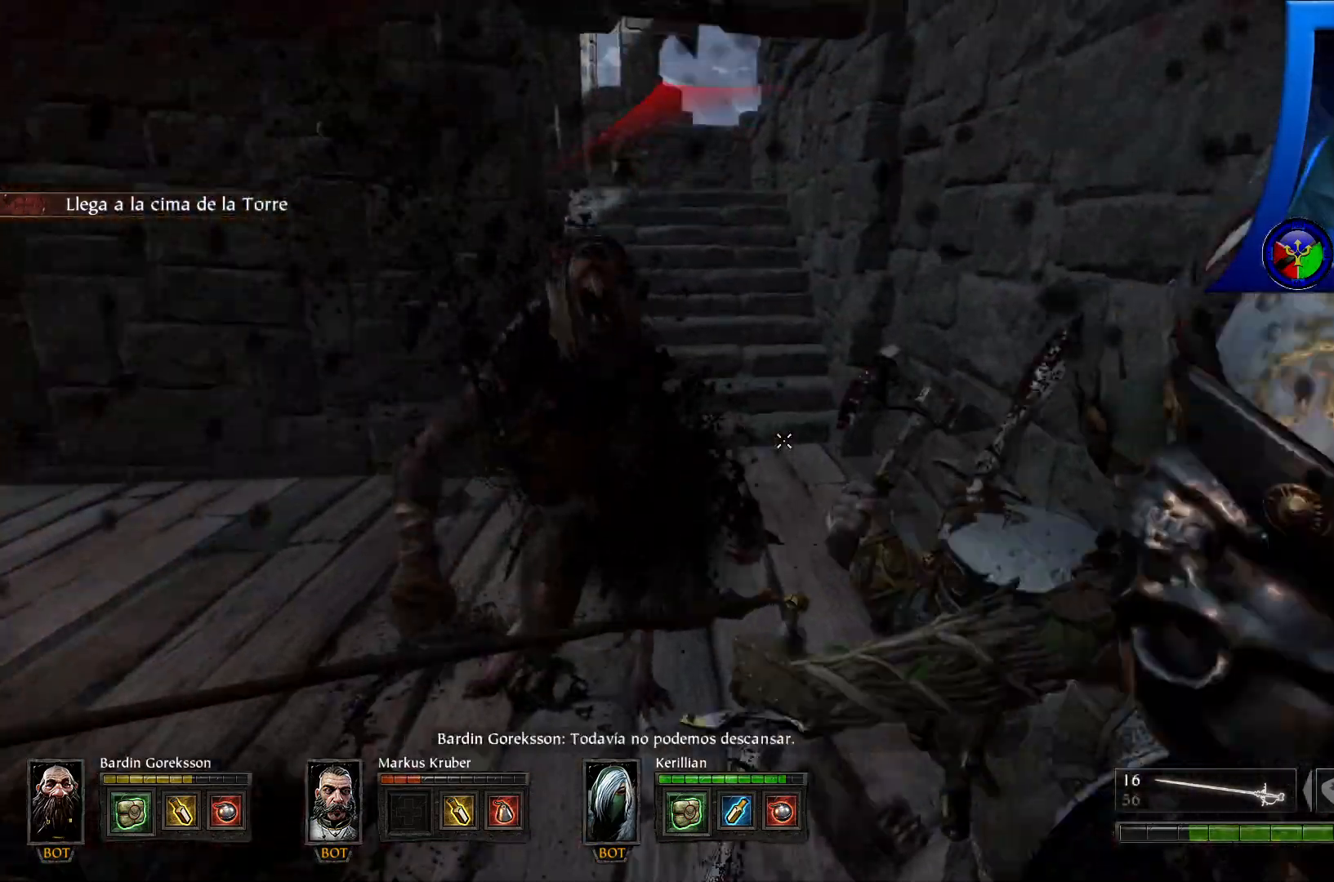
{"buttons": ["R2"], "left_stick": "center", "right_stick": "down-left", "events": [[33, "right_stick", "center"], [400, "left_stick", "center"], [417, "right_stick", "down-left"]]}
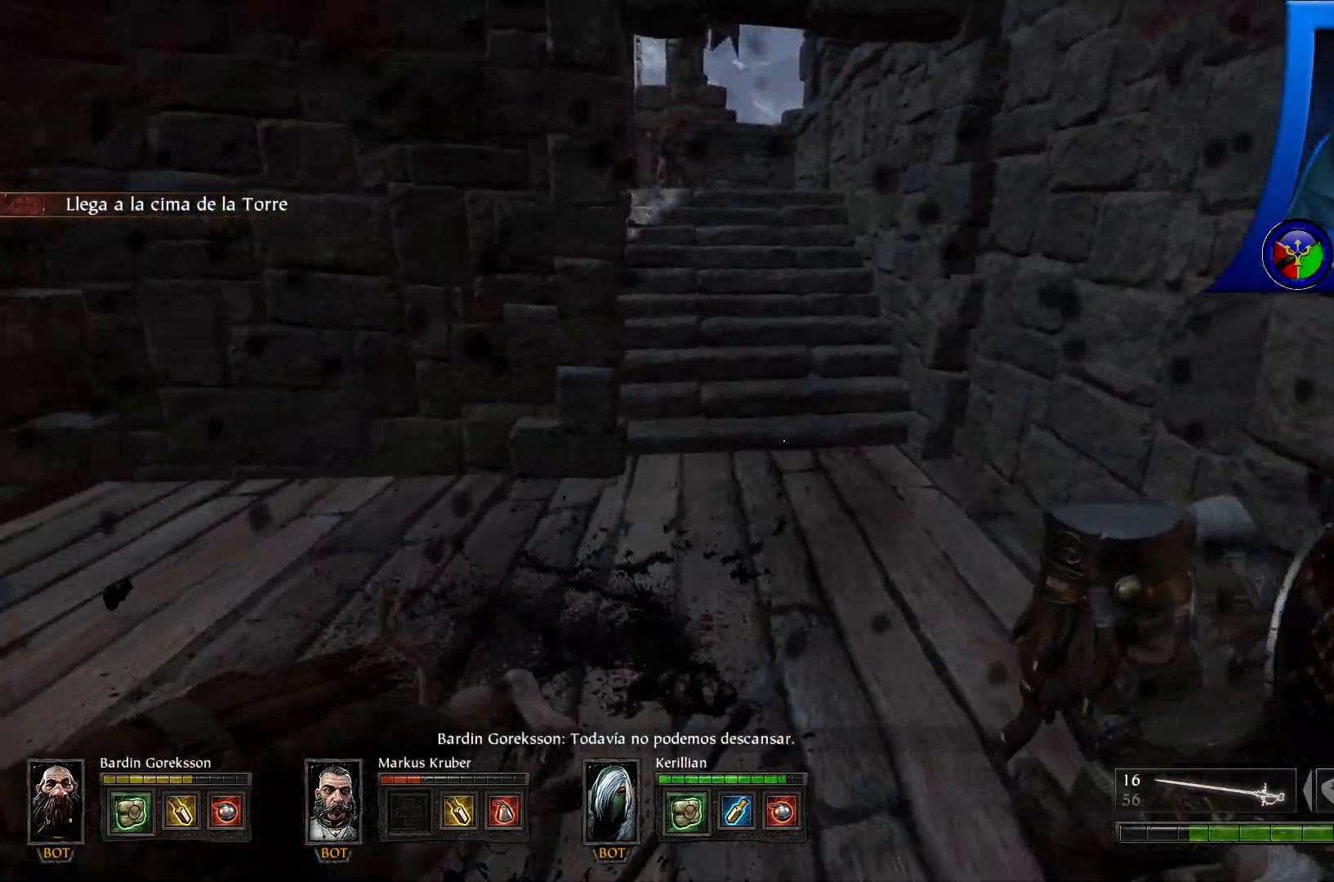
{"buttons": ["R2"], "left_stick": "center", "right_stick": "left", "events": [[250, "right_stick", "left"]]}
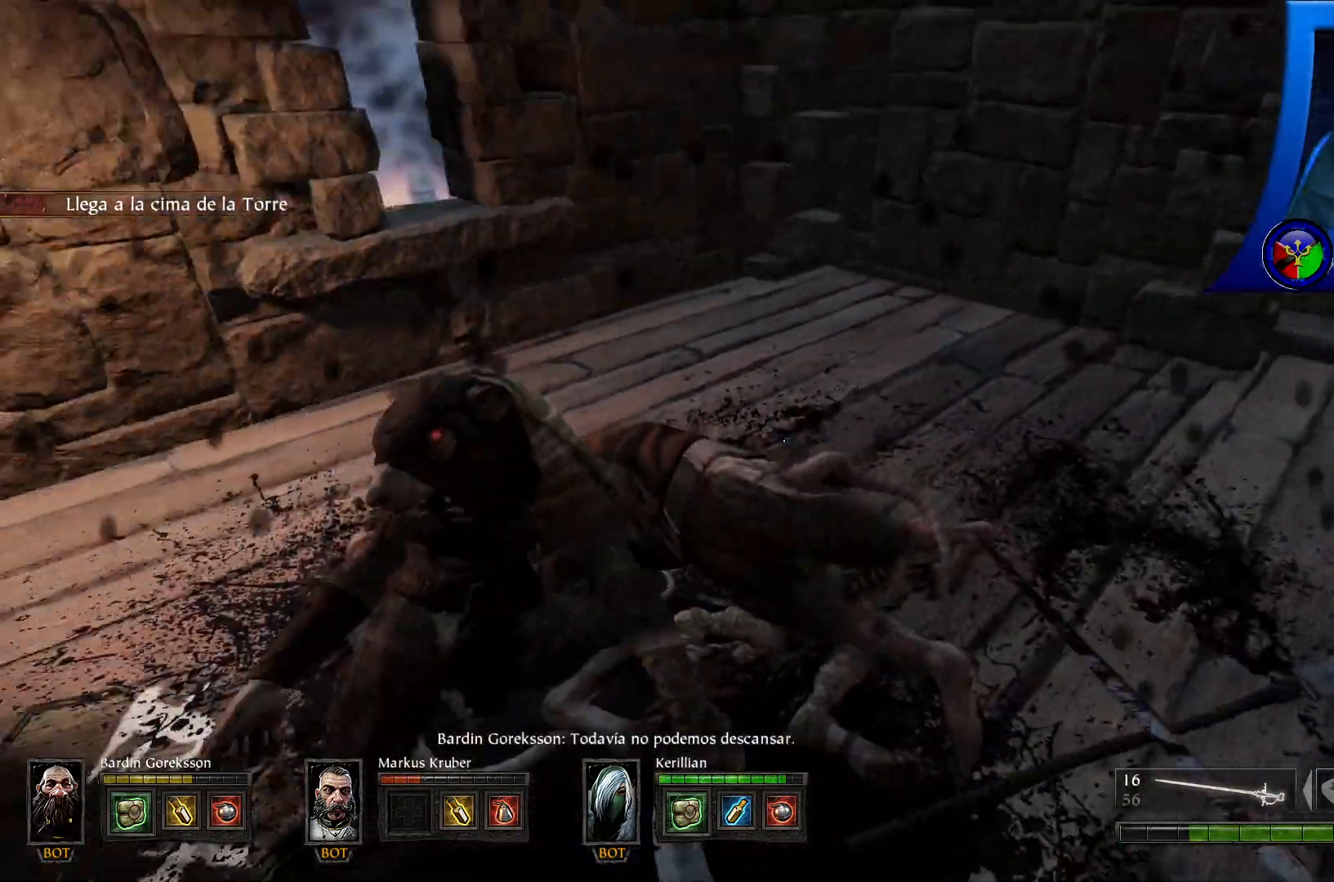
{"buttons": [], "left_stick": "up", "right_stick": "down", "events": [[117, "R2", "up"], [350, "right_stick", "down-left"], [367, "left_stick", "up"], [500, "right_stick", "down"]]}
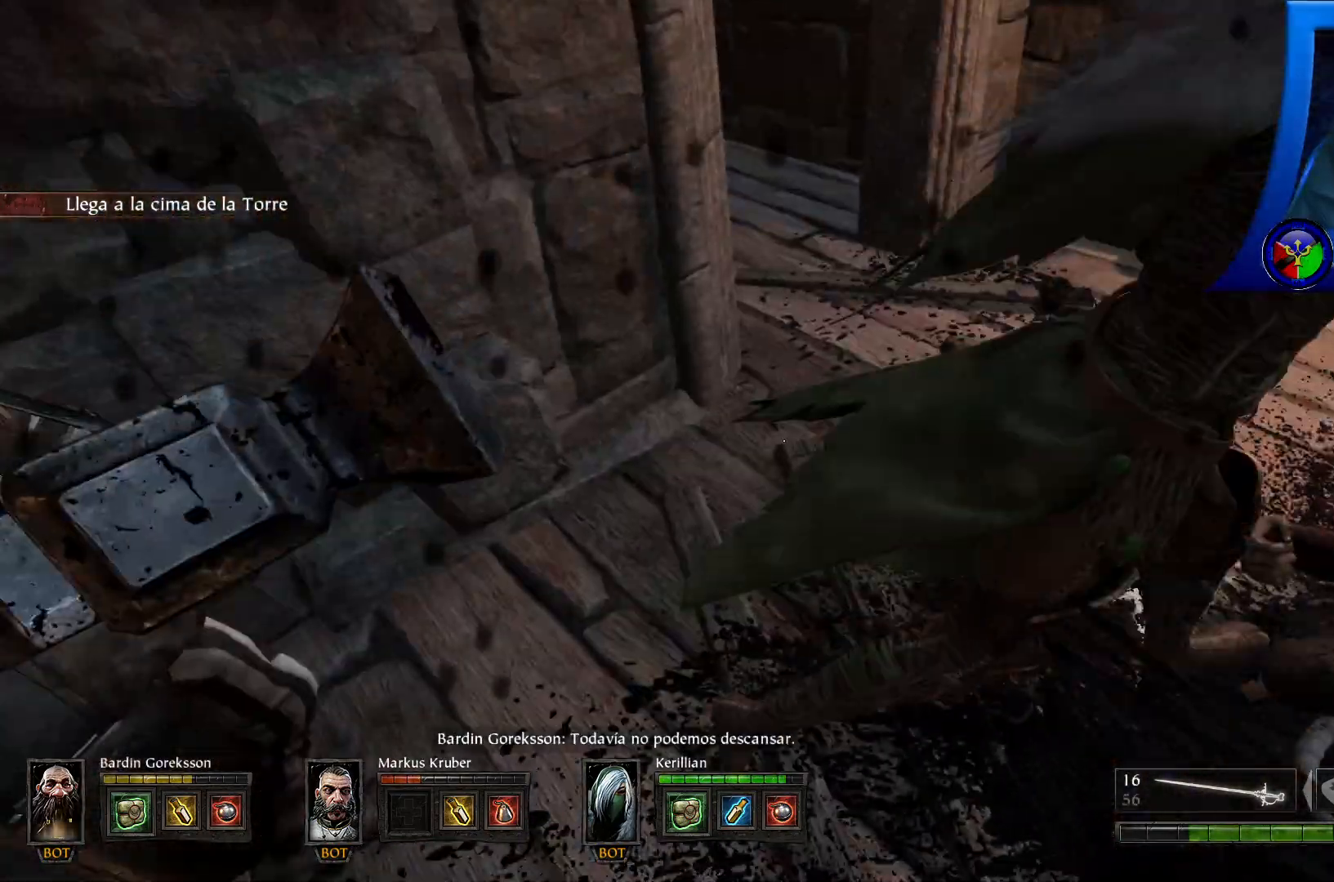
{"buttons": [], "left_stick": "up", "right_stick": "down-left", "events": [[117, "right_stick", "down-right"], [183, "left_stick", "right"], [333, "right_stick", "down-left"], [417, "left_stick", "up"]]}
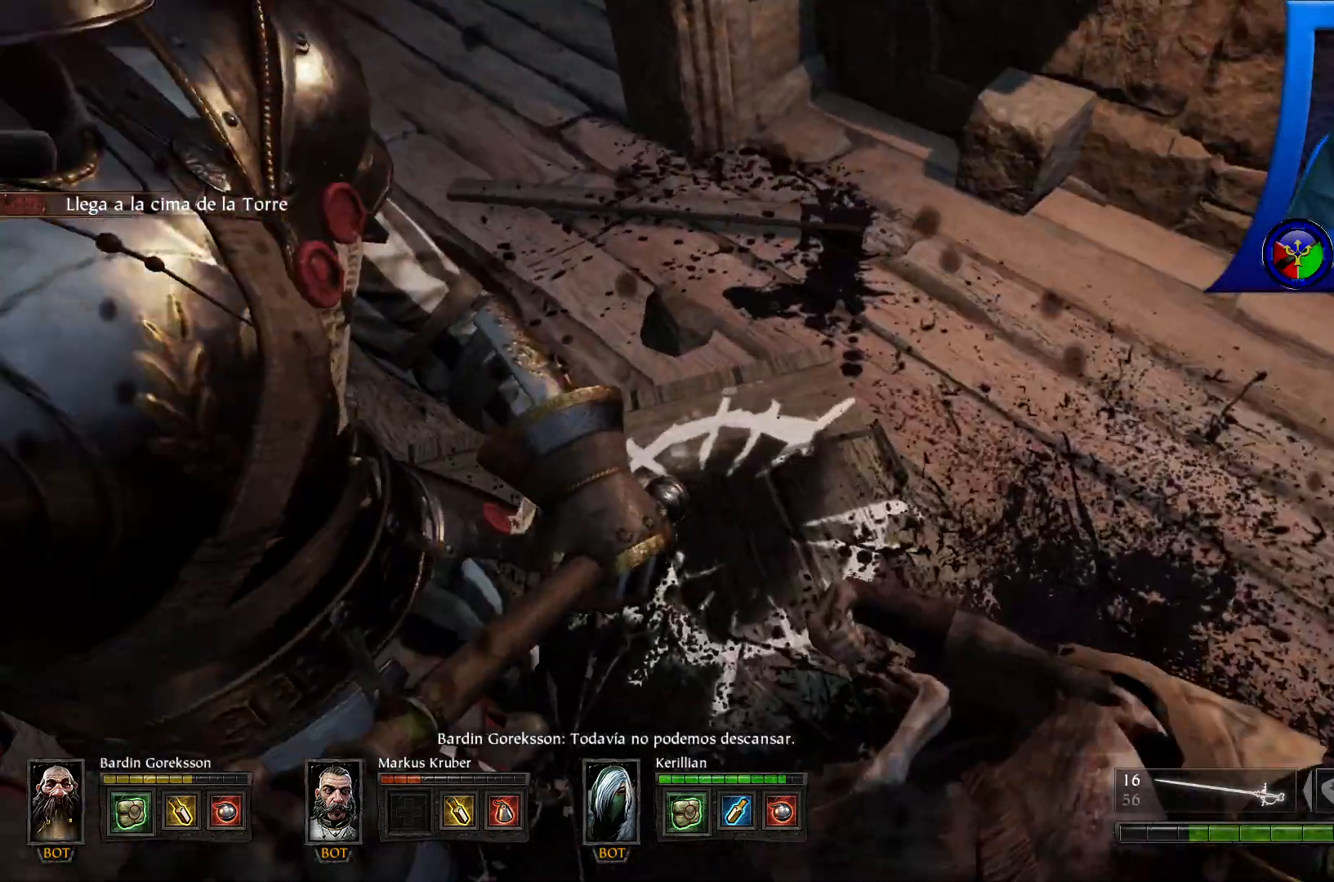
{"buttons": [], "left_stick": "up", "right_stick": "up-left", "events": [[50, "left_stick", "right"], [233, "left_stick", "up"], [333, "right_stick", "up-left"]]}
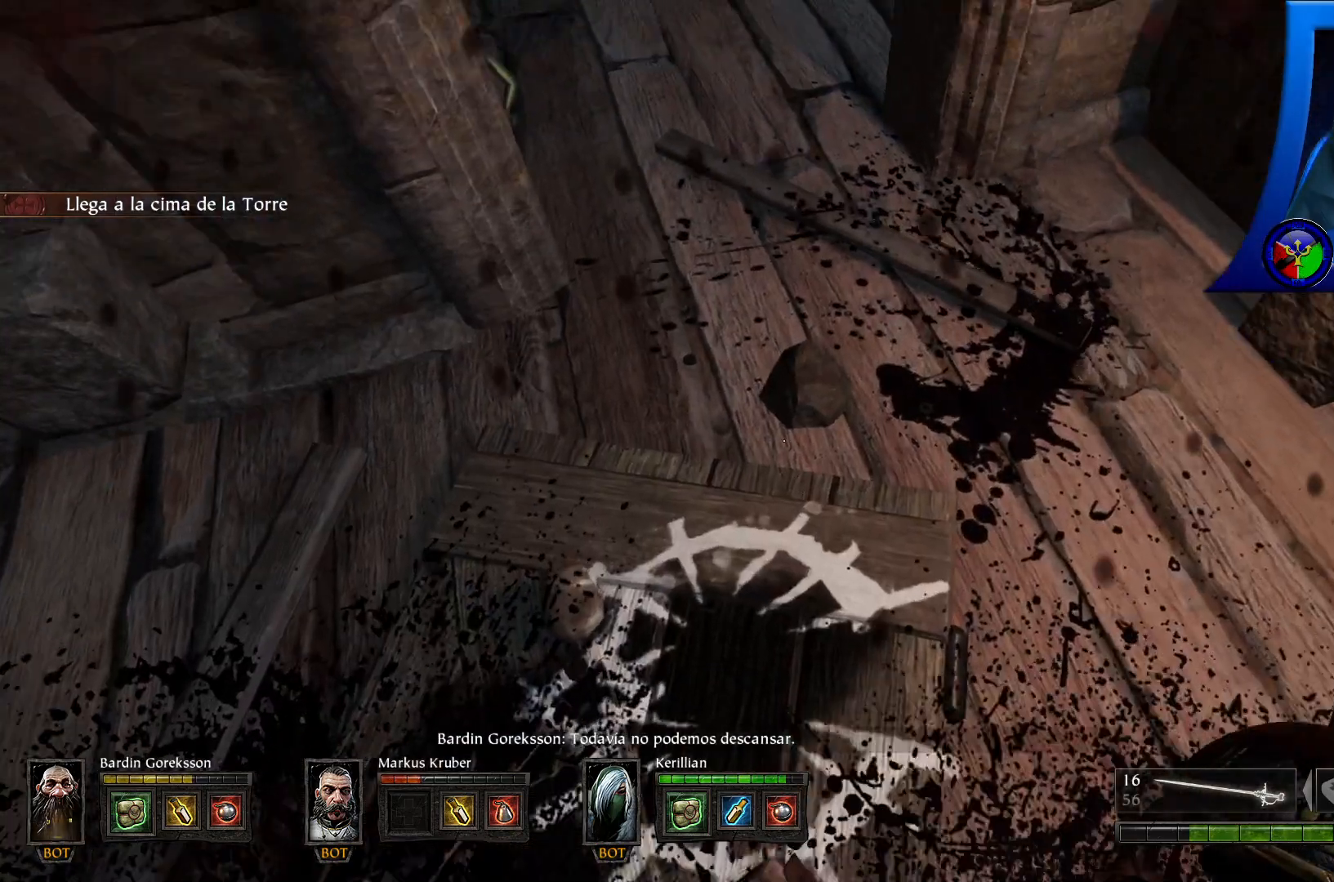
{"buttons": [], "left_stick": "center", "right_stick": "up", "events": [[150, "right_stick", "up"], [500, "left_stick", "center"]]}
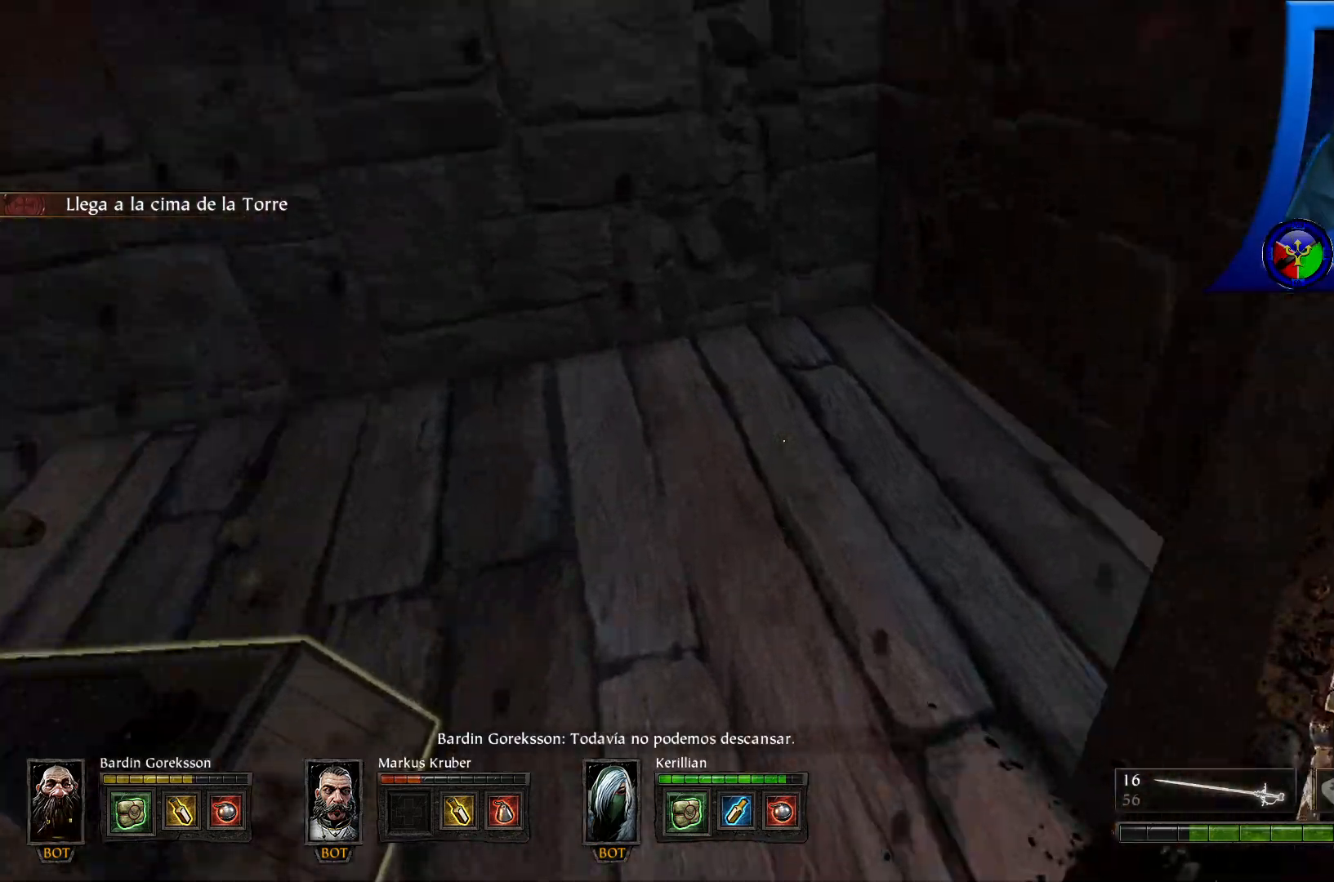
{"buttons": [], "left_stick": "up-right", "right_stick": "down-left", "events": [[150, "right_stick", "down-left"], [267, "left_stick", "up"], [350, "left_stick", "up-right"]]}
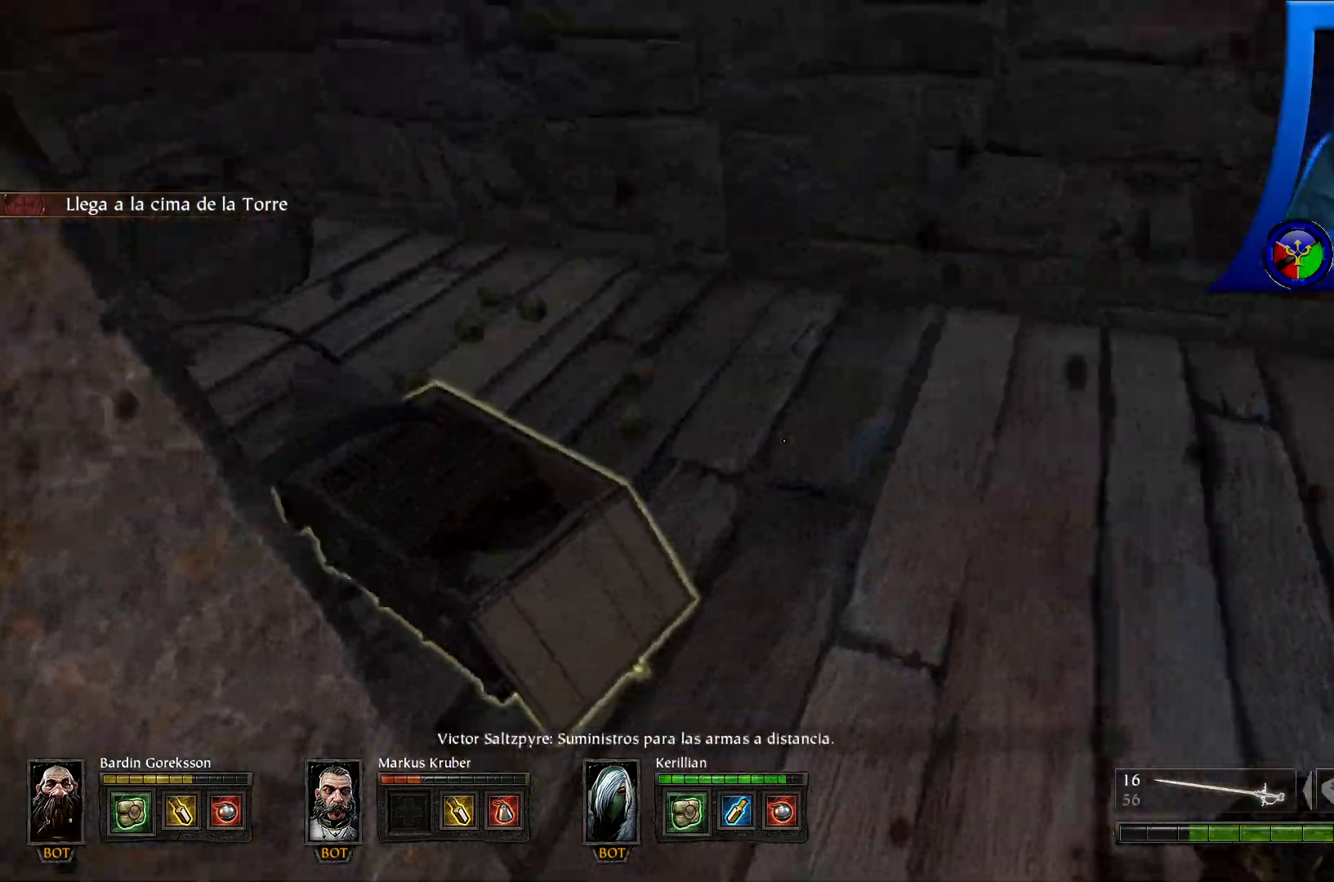
{"buttons": [], "left_stick": "center", "right_stick": "center", "events": [[283, "right_stick", "left"], [467, "left_stick", "center"], [500, "right_stick", "center"]]}
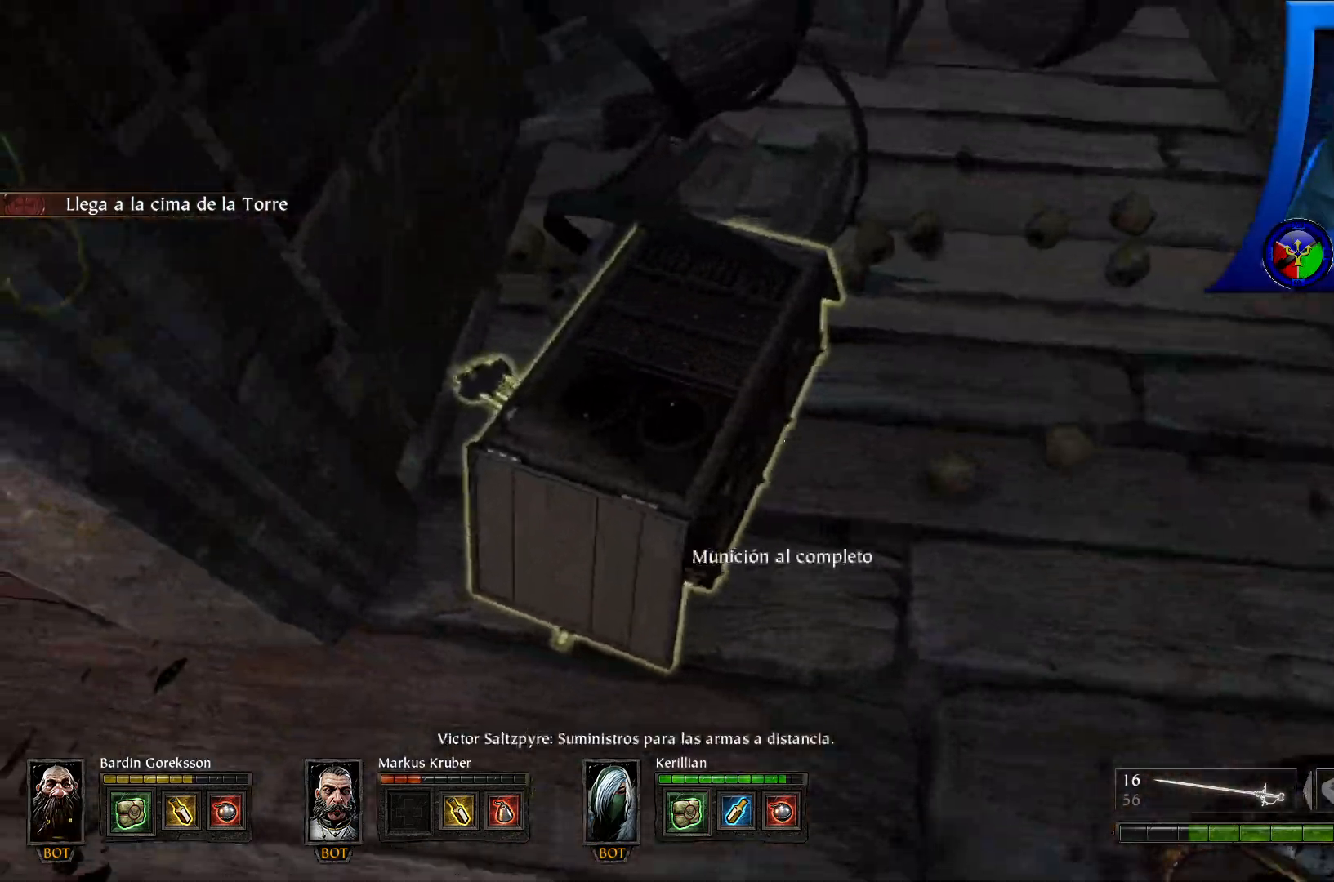
{"buttons": [], "left_stick": "down-right", "right_stick": "up", "events": [[350, "left_stick", "right"], [383, "right_stick", "up"], [450, "left_stick", "down-right"]]}
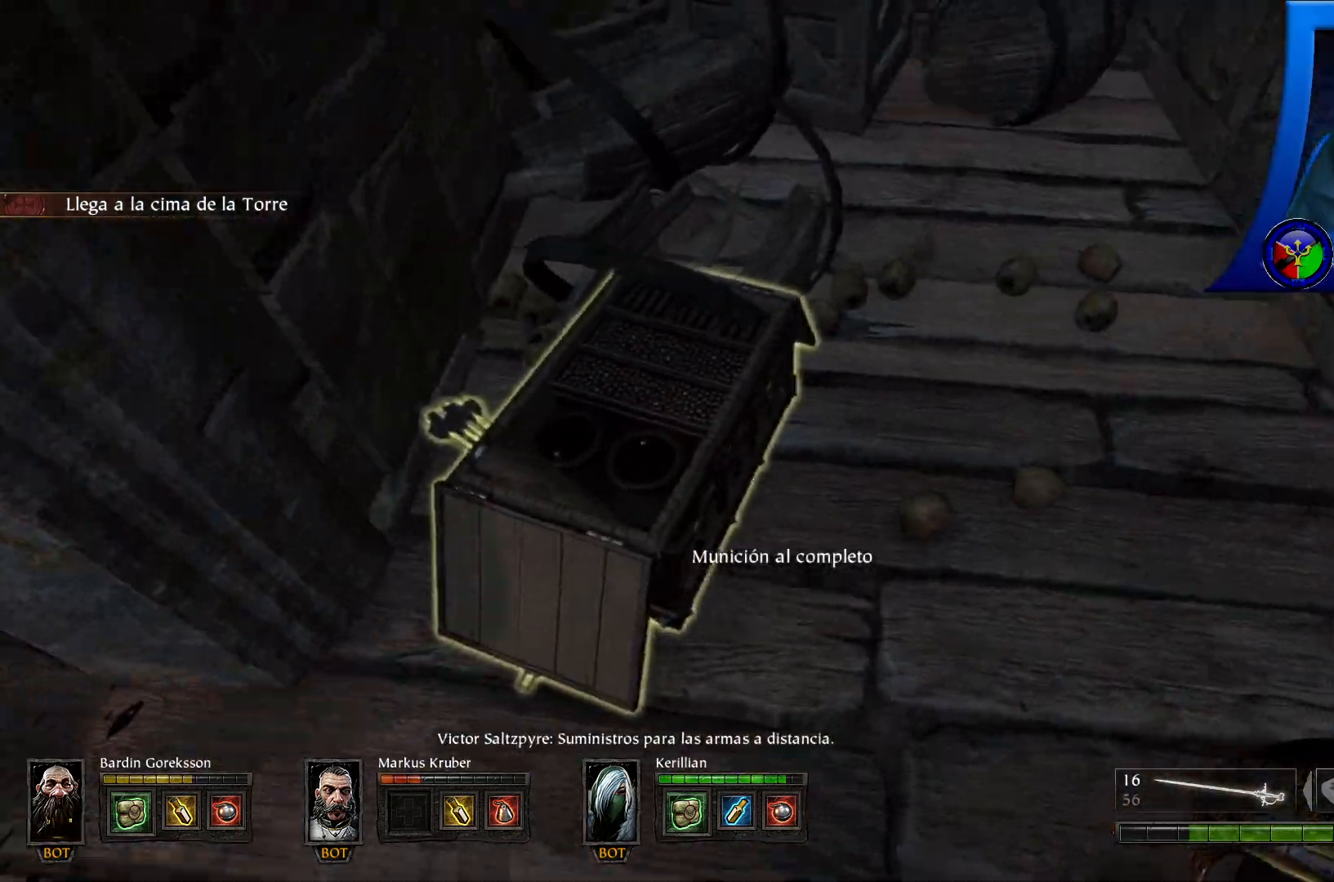
{"buttons": [], "left_stick": "up", "right_stick": "down-left", "events": [[200, "right_stick", "up-left"], [383, "left_stick", "center"], [467, "right_stick", "down-left"], [500, "left_stick", "up"]]}
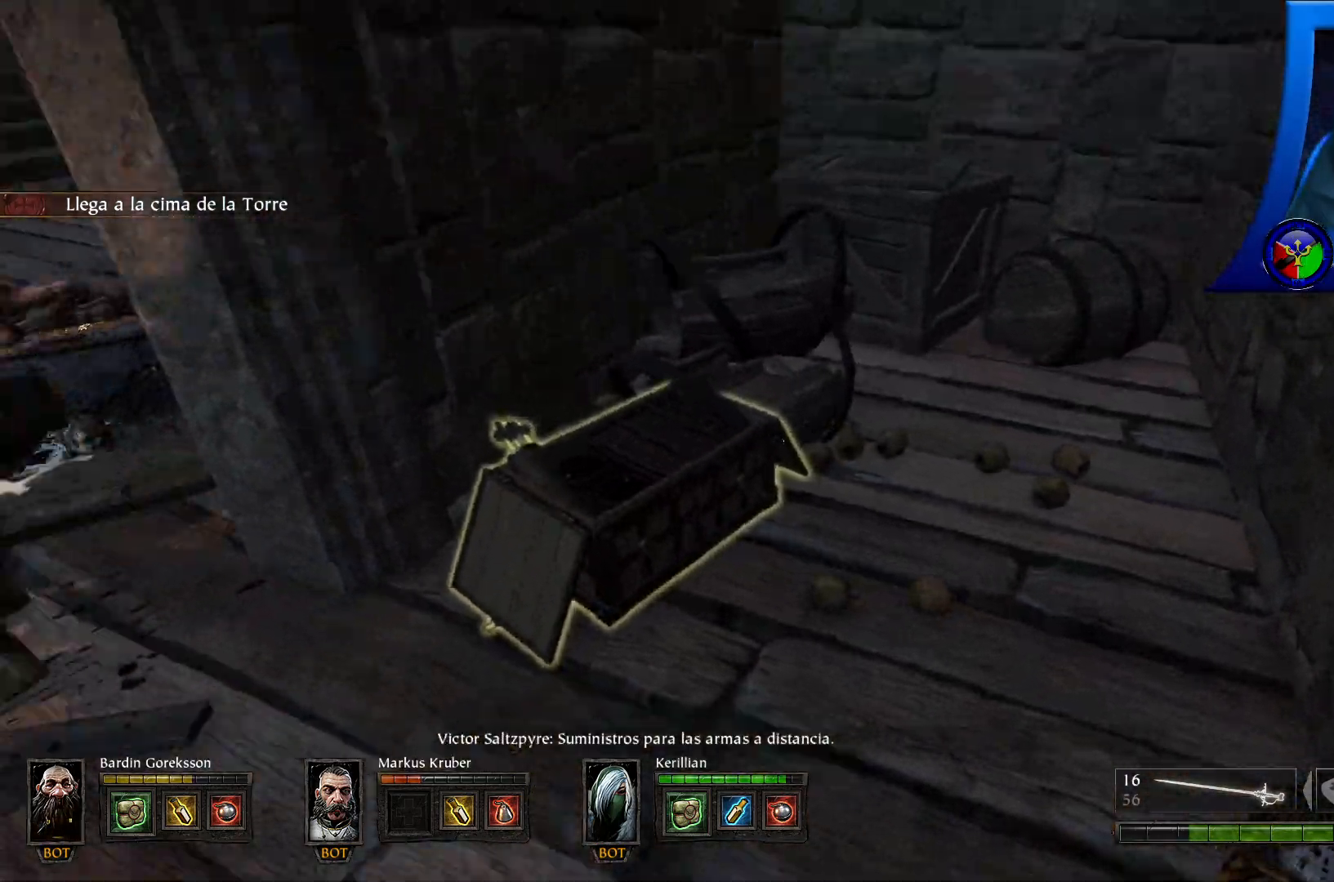
{"buttons": [], "left_stick": "center", "right_stick": "center", "events": [[117, "right_stick", "center"], [233, "left_stick", "center"], [250, "X", "down"], [383, "X", "up"]]}
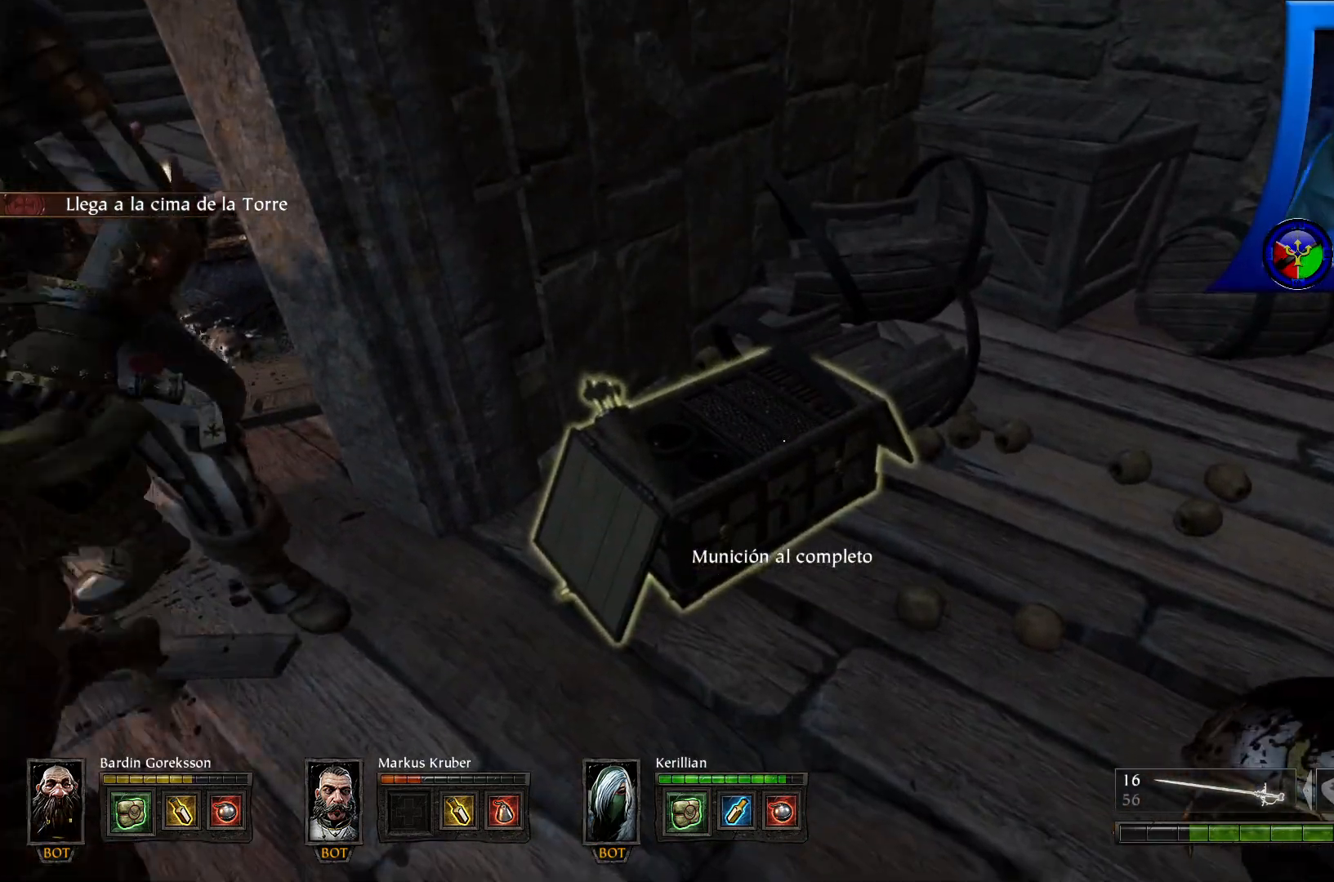
{"buttons": [], "left_stick": "up", "right_stick": "center", "events": [[183, "left_stick", "up"], [233, "right_stick", "down"], [317, "right_stick", "down-left"], [433, "right_stick", "center"]]}
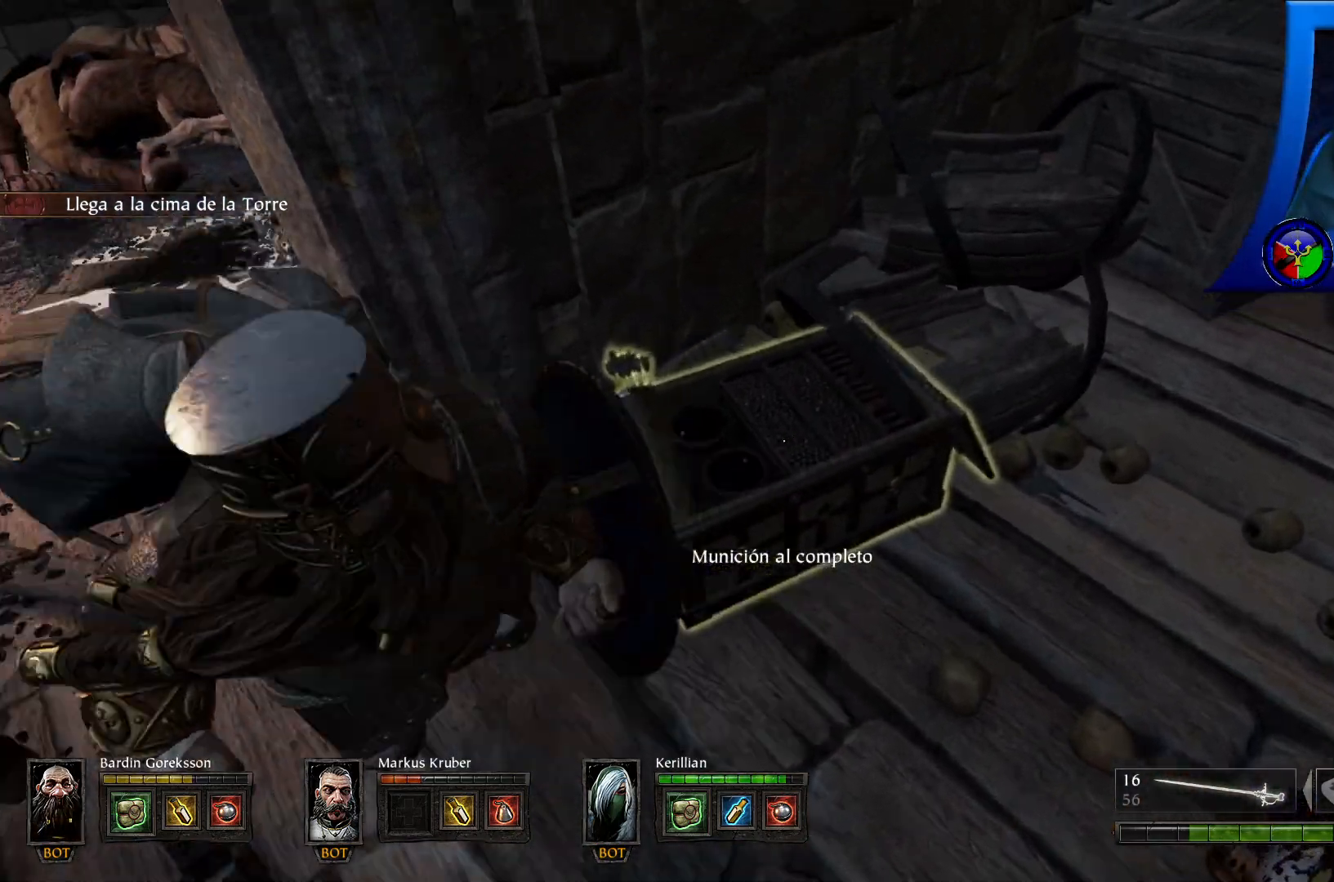
{"buttons": [], "left_stick": "down-right", "right_stick": "up-left", "events": [[50, "X", "down"], [83, "left_stick", "center"], [167, "X", "up"], [233, "left_stick", "right"], [367, "right_stick", "left"], [417, "left_stick", "down-right"], [417, "right_stick", "up-left"]]}
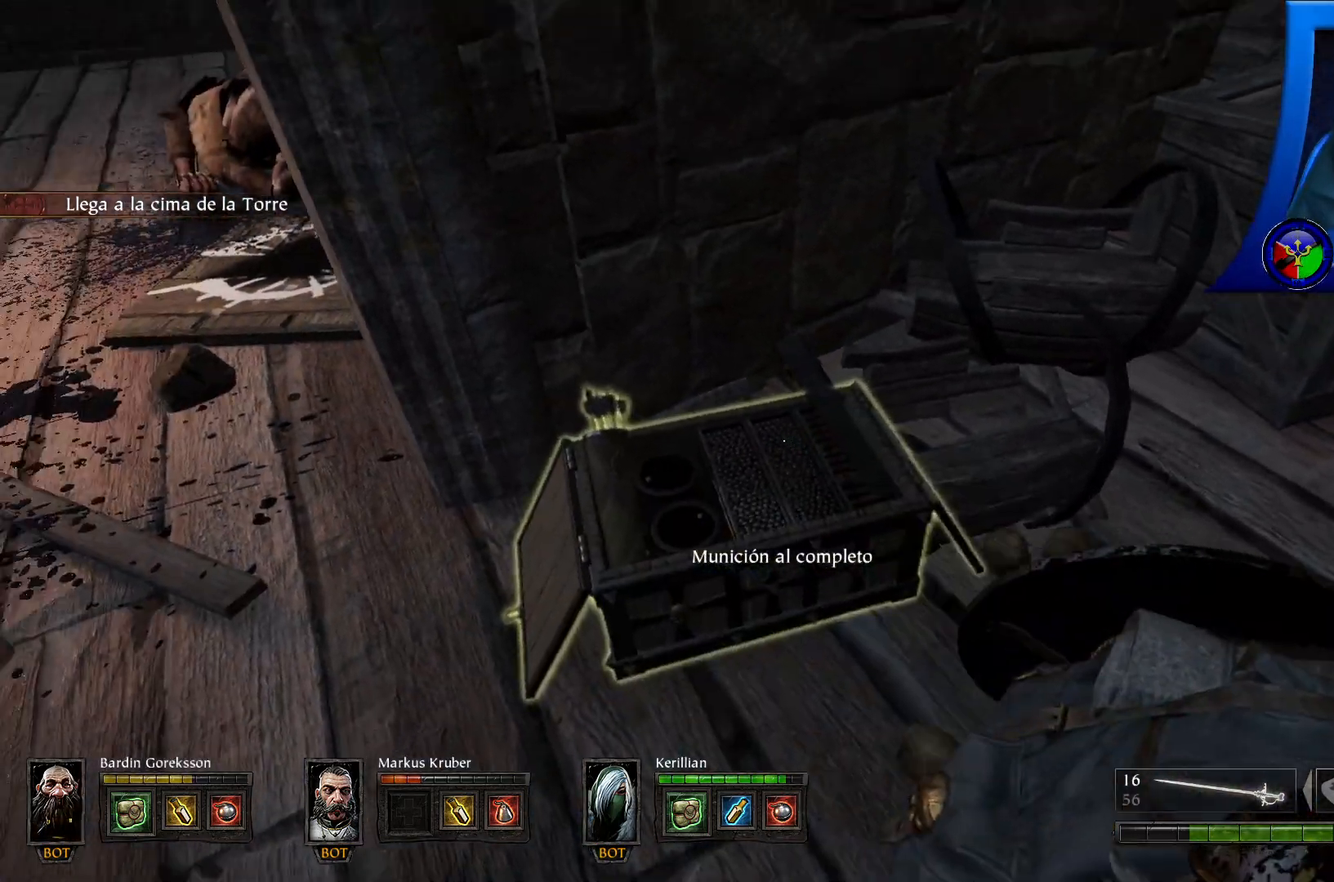
{"buttons": [], "left_stick": "center", "right_stick": "up-right", "events": [[133, "right_stick", "up-right"], [333, "left_stick", "center"]]}
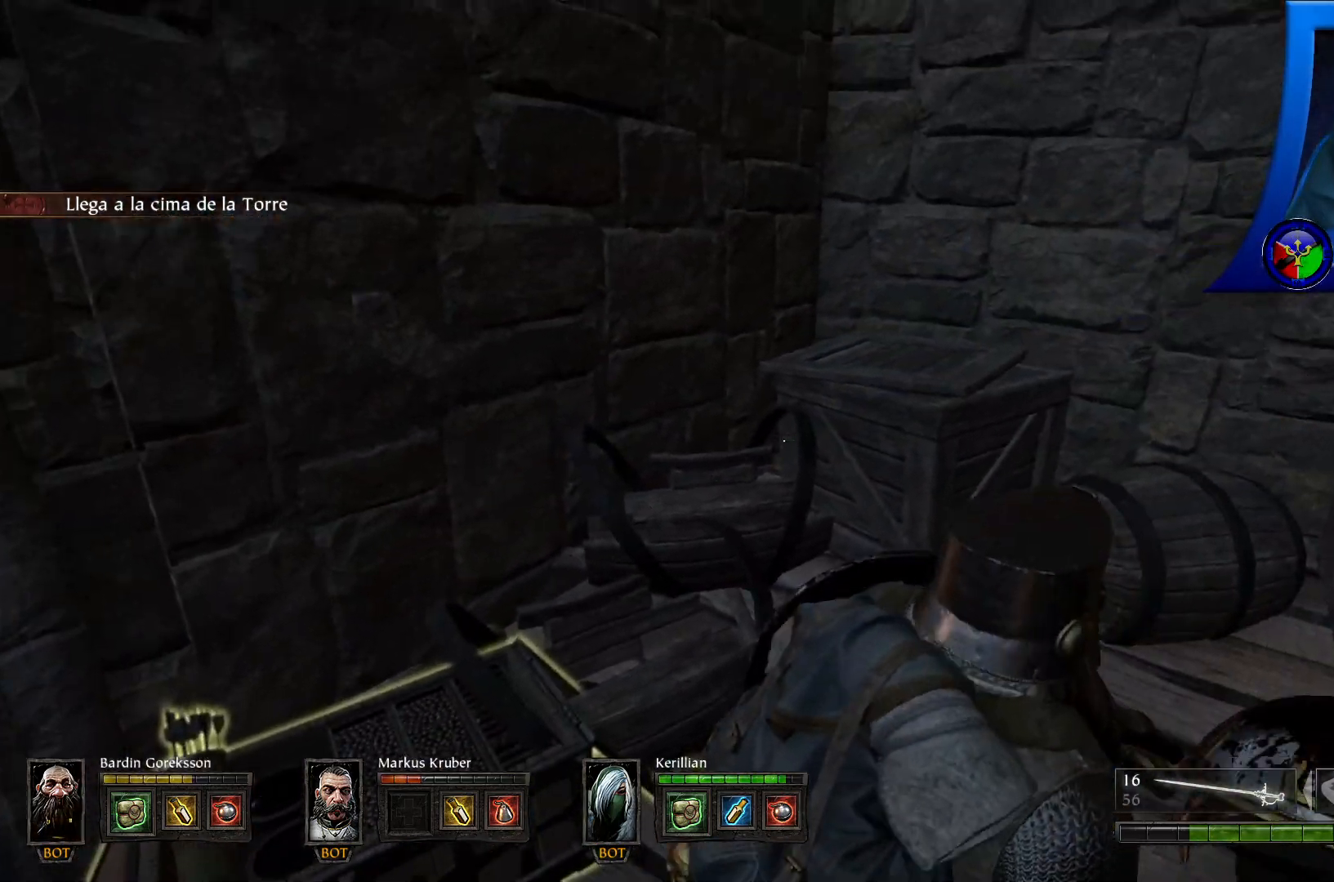
{"buttons": [], "left_stick": "up", "right_stick": "left", "events": [[33, "right_stick", "left"], [133, "left_stick", "left"], [200, "left_stick", "up-left"], [433, "left_stick", "up"]]}
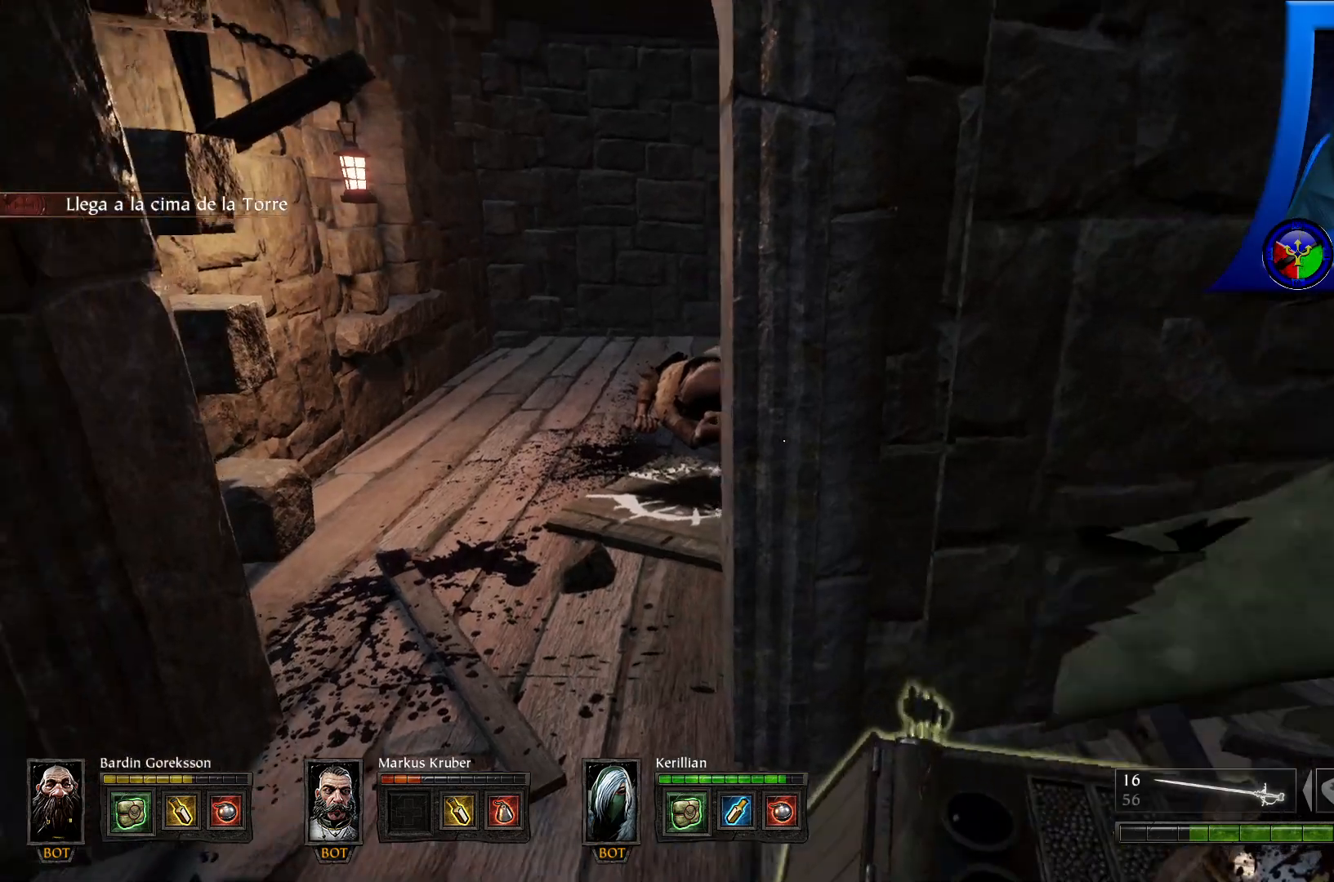
{"buttons": [], "left_stick": "up-left", "right_stick": "right", "events": [[83, "right_stick", "center"], [450, "left_stick", "up-left"], [483, "right_stick", "right"]]}
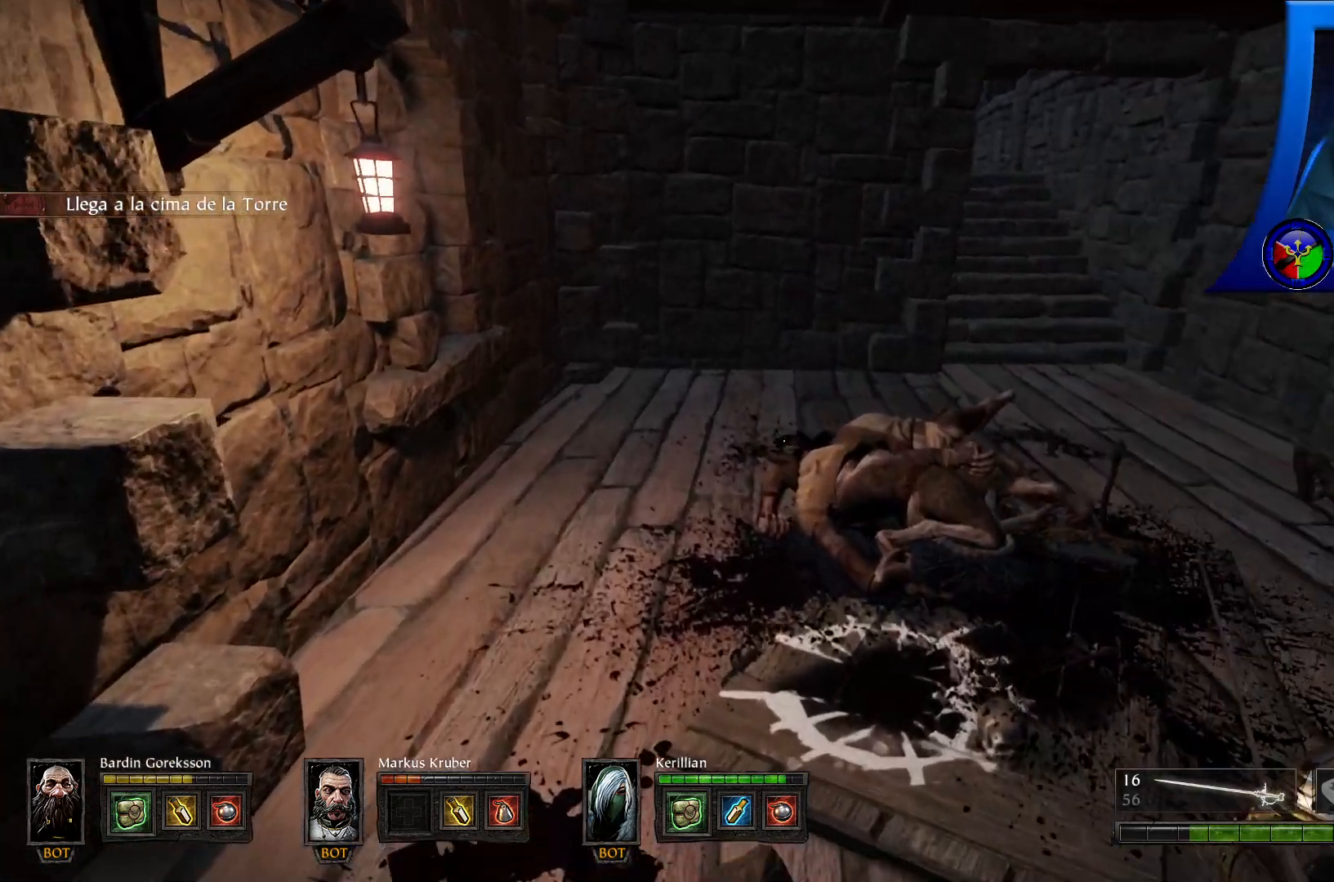
{"buttons": [], "left_stick": "up-left", "right_stick": "right", "events": []}
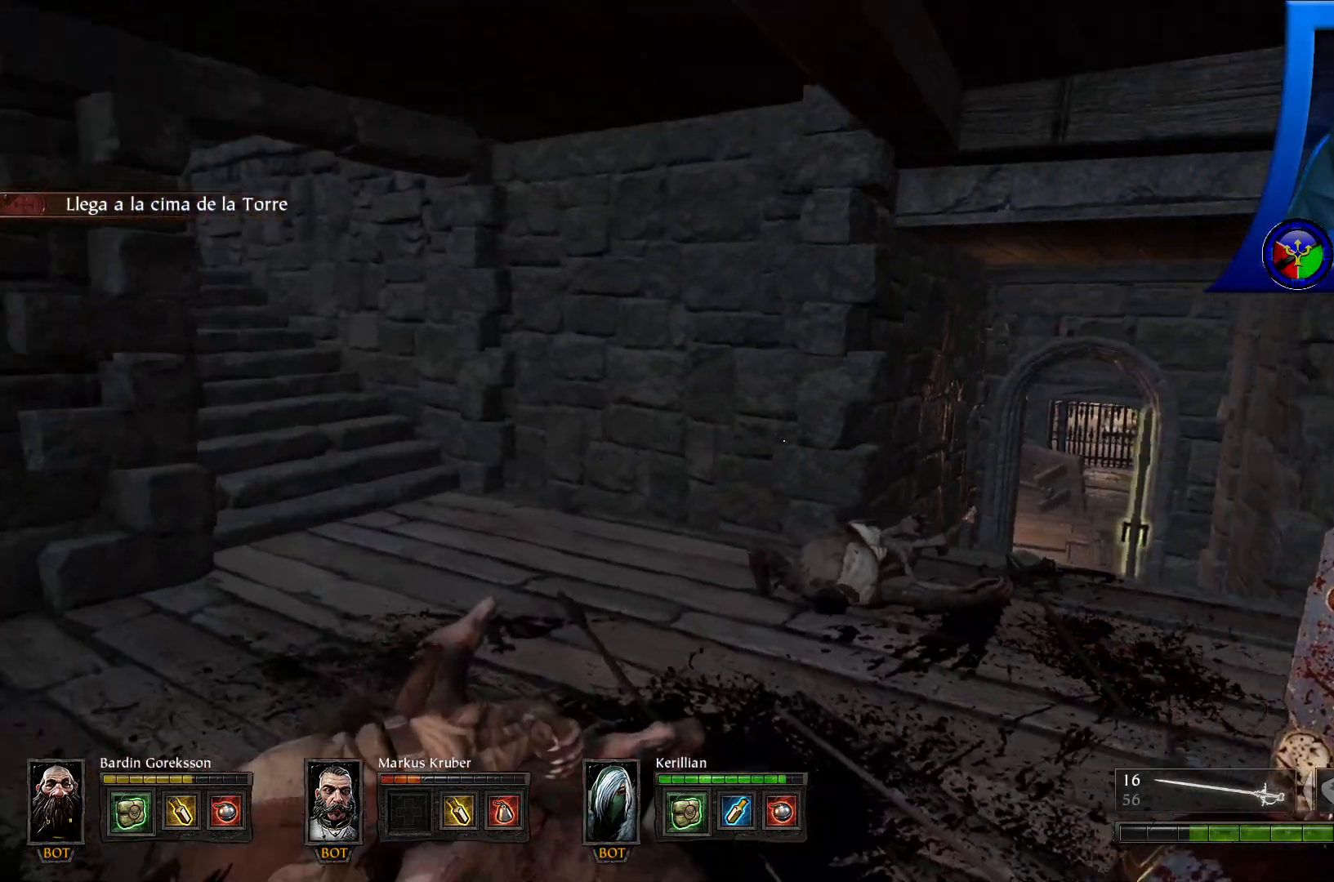
{"buttons": [], "left_stick": "center", "right_stick": "center", "events": [[167, "right_stick", "center"], [283, "left_stick", "center"]]}
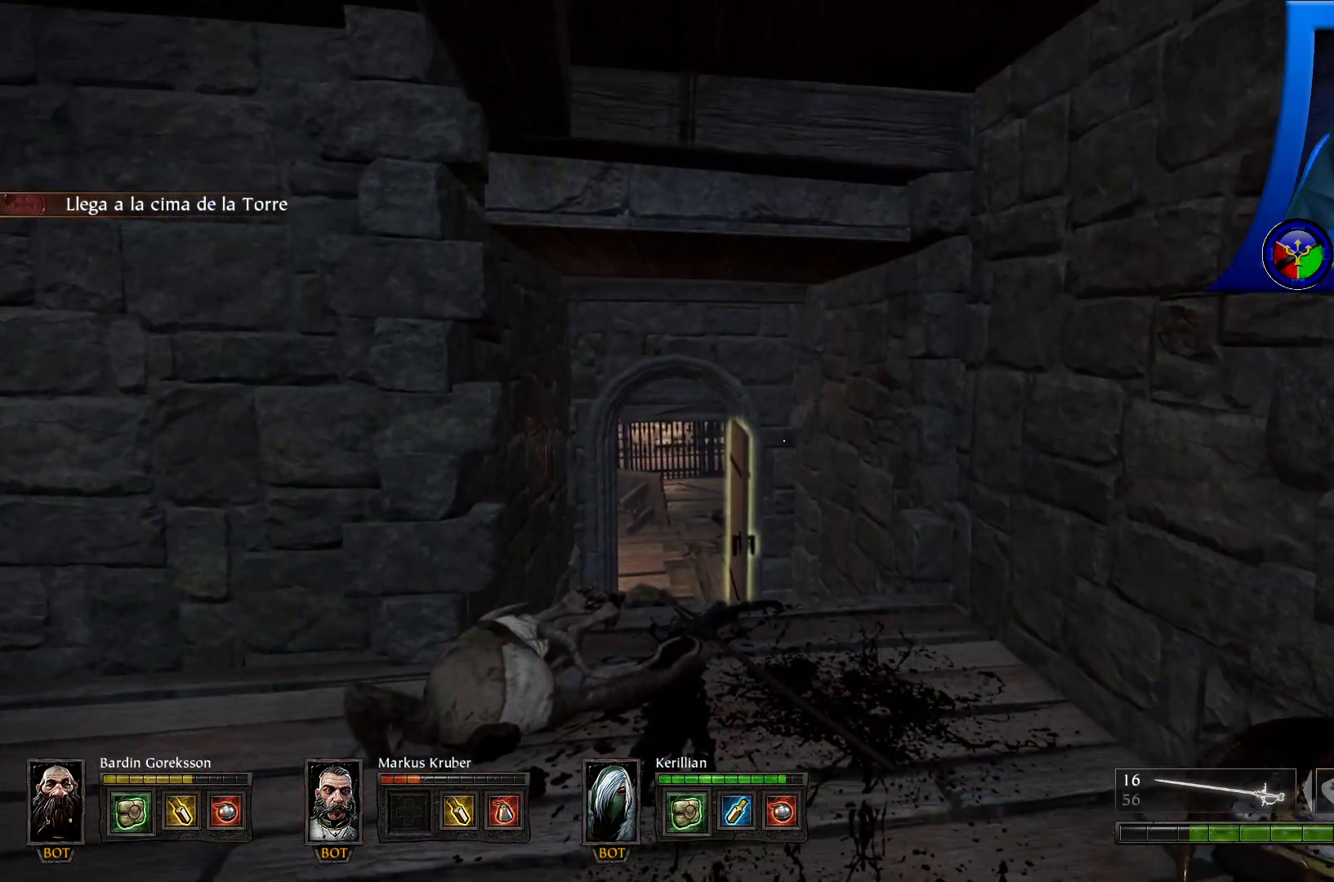
{"buttons": [], "left_stick": "up", "right_stick": "down", "events": [[100, "left_stick", "up-left"], [133, "right_stick", "down-left"], [283, "left_stick", "up"], [350, "right_stick", "center"], [417, "right_stick", "down-right"], [500, "right_stick", "down"]]}
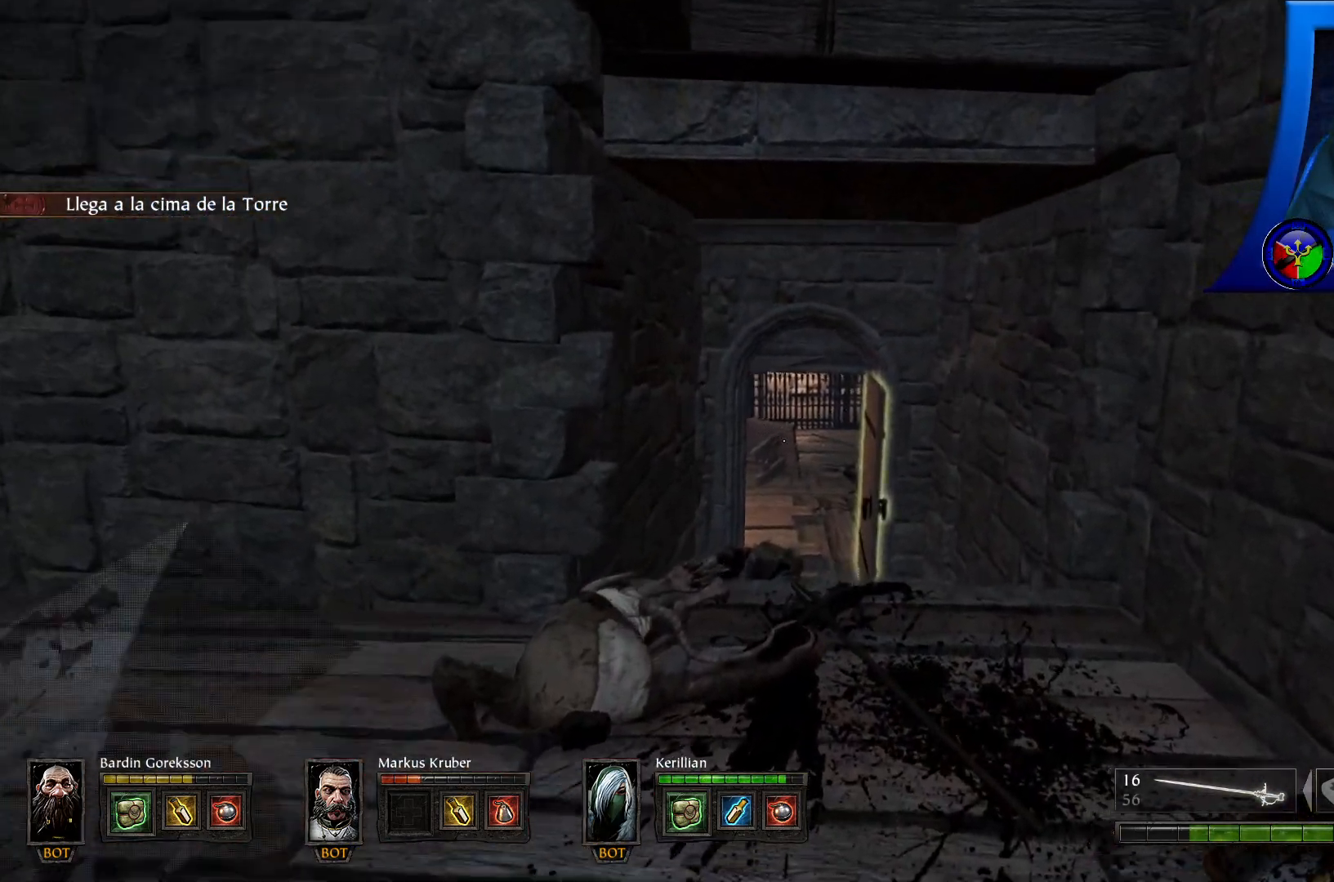
{"buttons": [], "left_stick": "up", "right_stick": "center", "events": [[133, "right_stick", "center"]]}
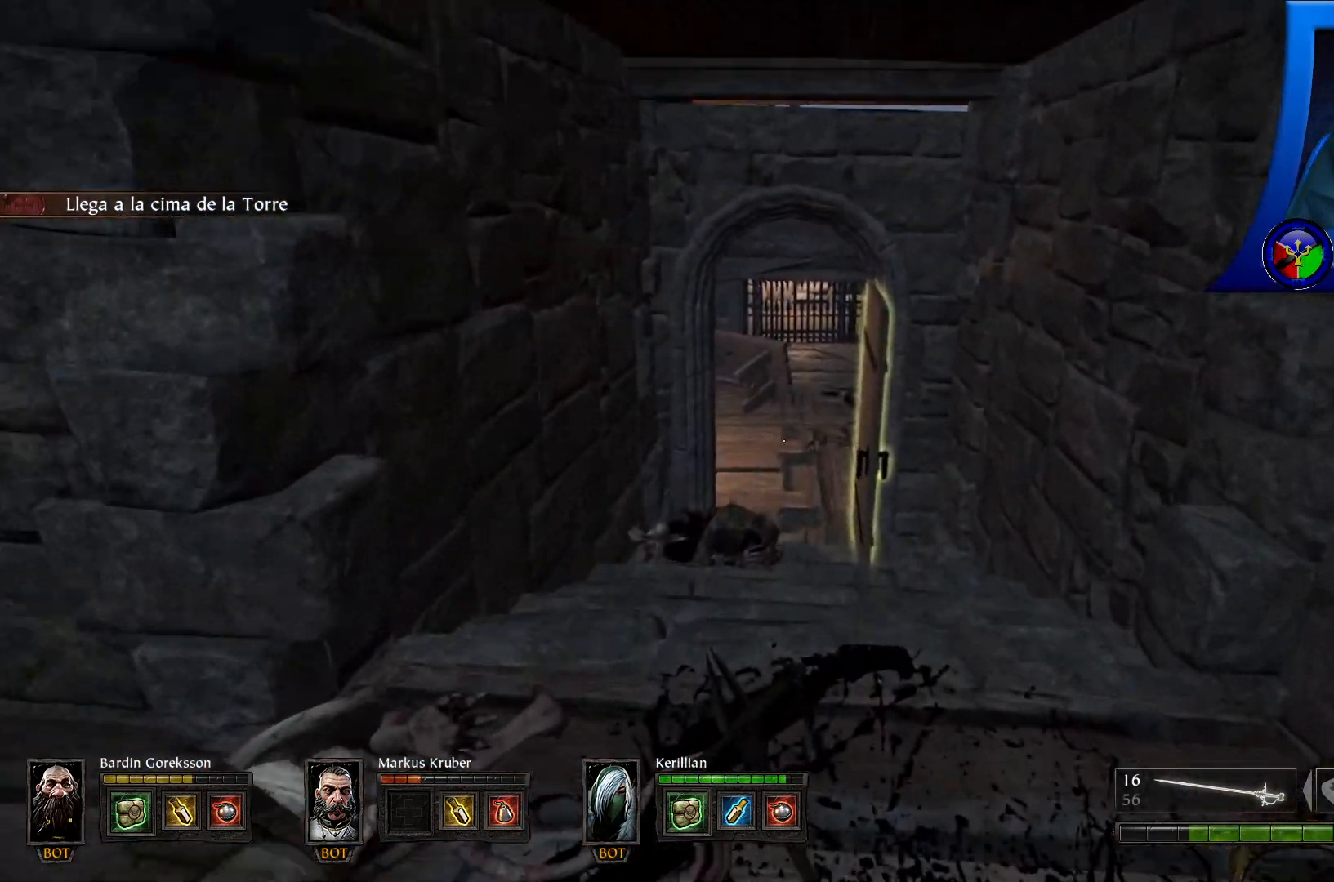
{"buttons": [], "left_stick": "up", "right_stick": "center", "events": [[33, "right_stick", "down-right"], [183, "right_stick", "center"]]}
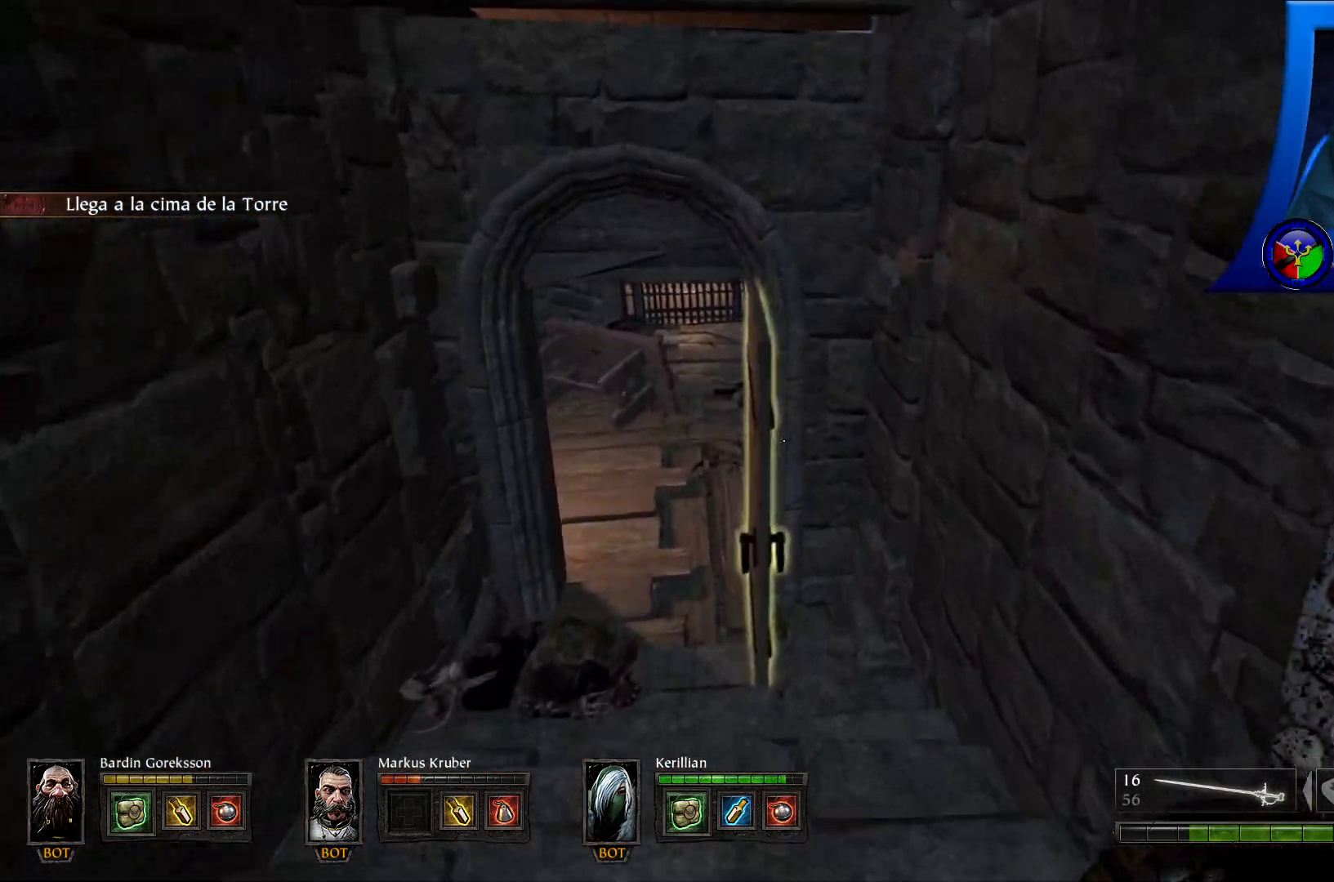
{"buttons": [], "left_stick": "up", "right_stick": "center", "events": [[217, "X", "down"], [267, "left_stick", "center"], [350, "X", "up"], [483, "left_stick", "up"]]}
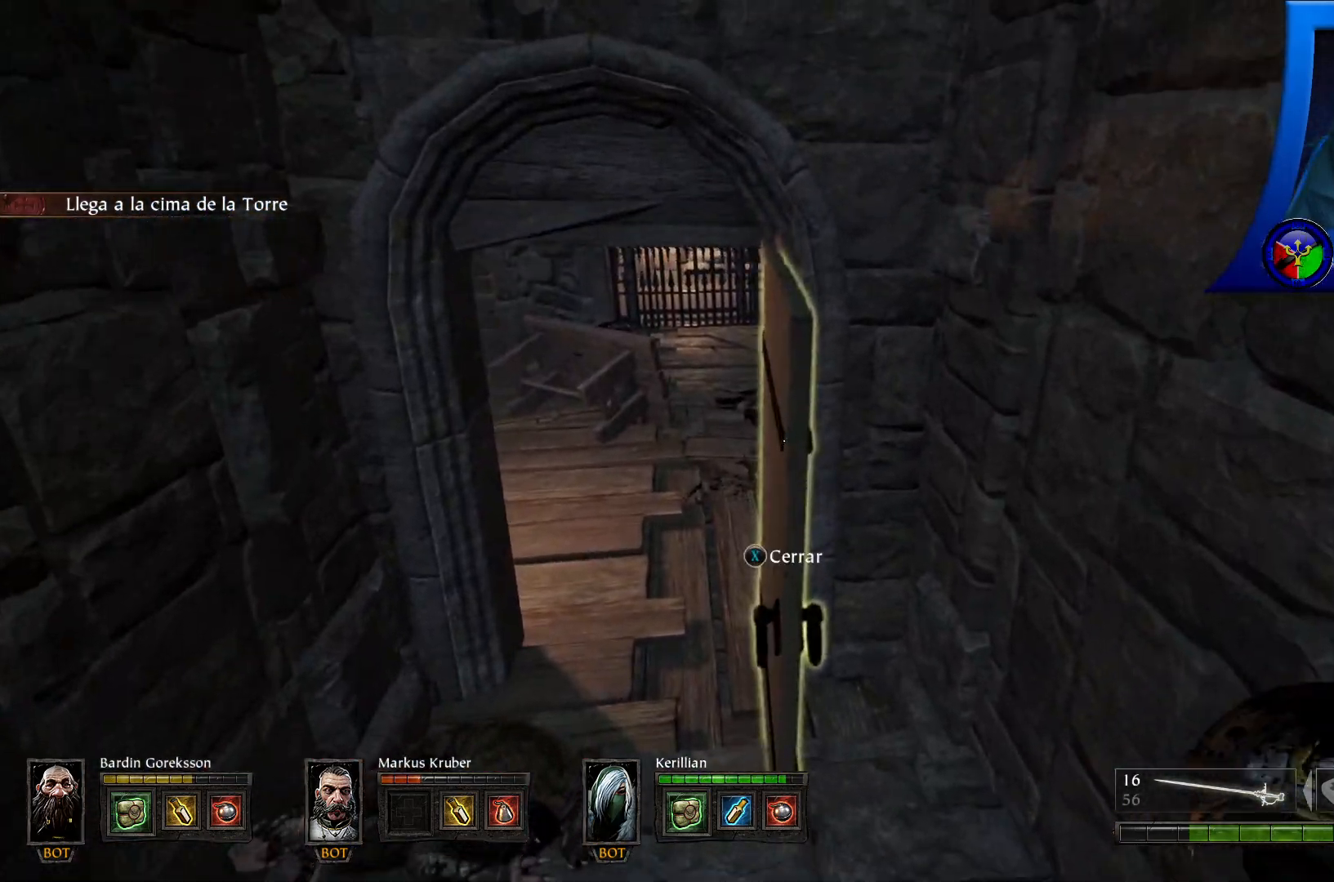
{"buttons": [], "left_stick": "down-left", "right_stick": "center", "events": [[167, "X", "down"], [167, "left_stick", "center"], [283, "X", "up"], [383, "left_stick", "down-left"]]}
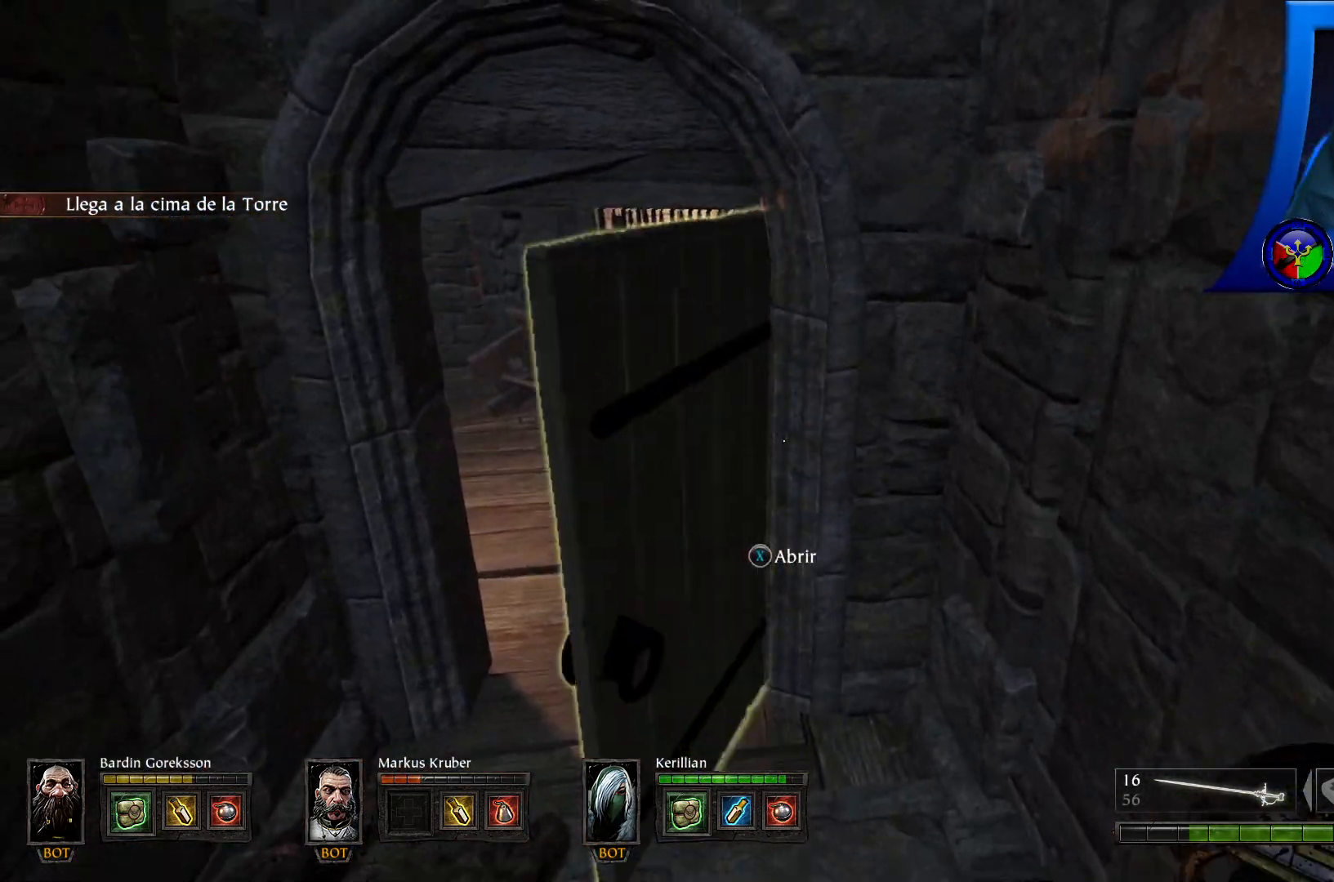
{"buttons": [], "left_stick": "left", "right_stick": "left", "events": [[17, "right_stick", "left"], [317, "left_stick", "left"]]}
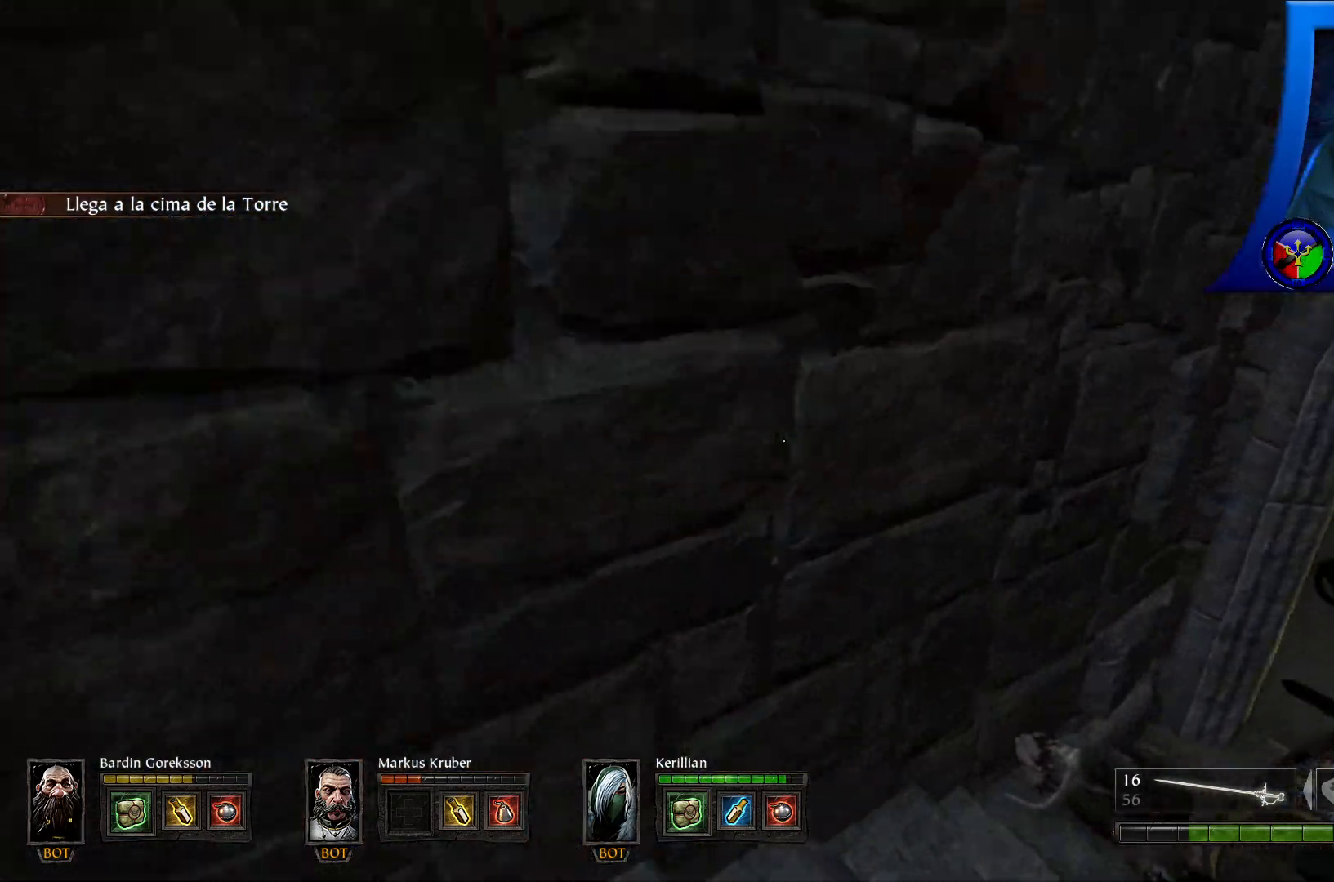
{"buttons": [], "left_stick": "up-left", "right_stick": "right", "events": [[167, "left_stick", "up-left"], [283, "right_stick", "up"], [400, "right_stick", "center"], [483, "right_stick", "right"]]}
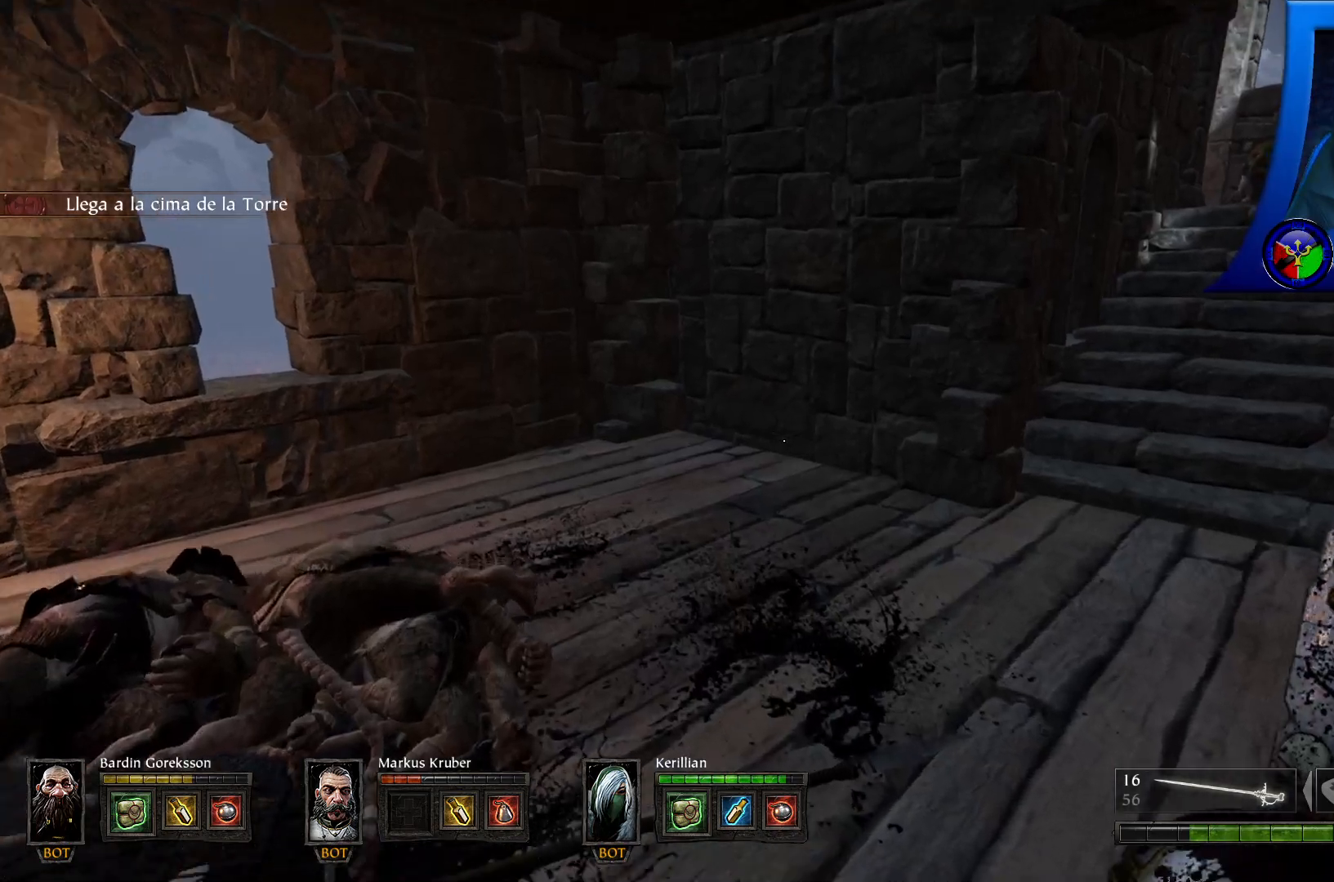
{"buttons": [], "left_stick": "up", "right_stick": "center", "events": [[33, "left_stick", "up"], [133, "right_stick", "up-right"], [333, "right_stick", "center"]]}
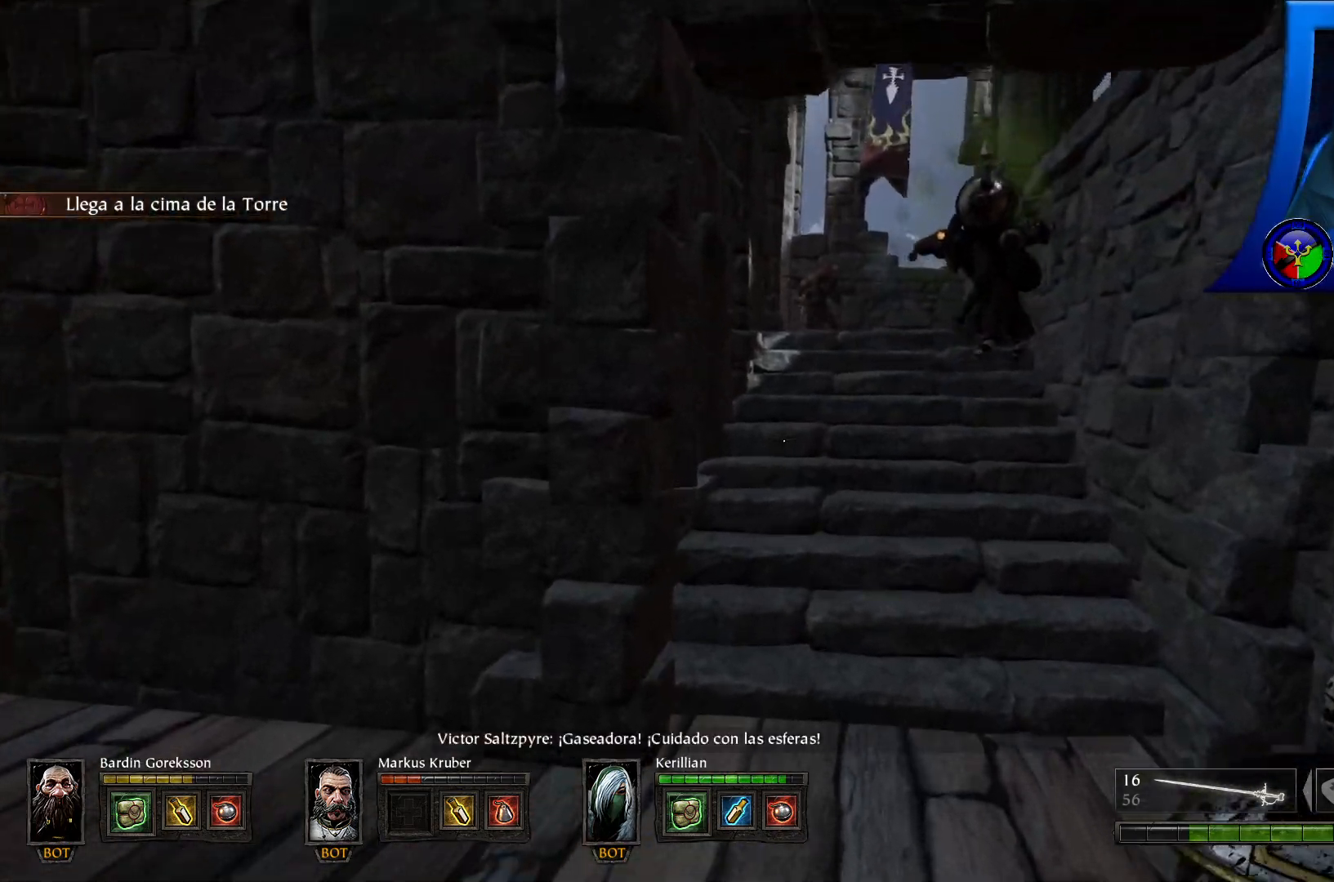
{"buttons": [], "left_stick": "up", "right_stick": "up", "events": [[150, "right_stick", "up-right"], [283, "right_stick", "center"], [483, "right_stick", "up"]]}
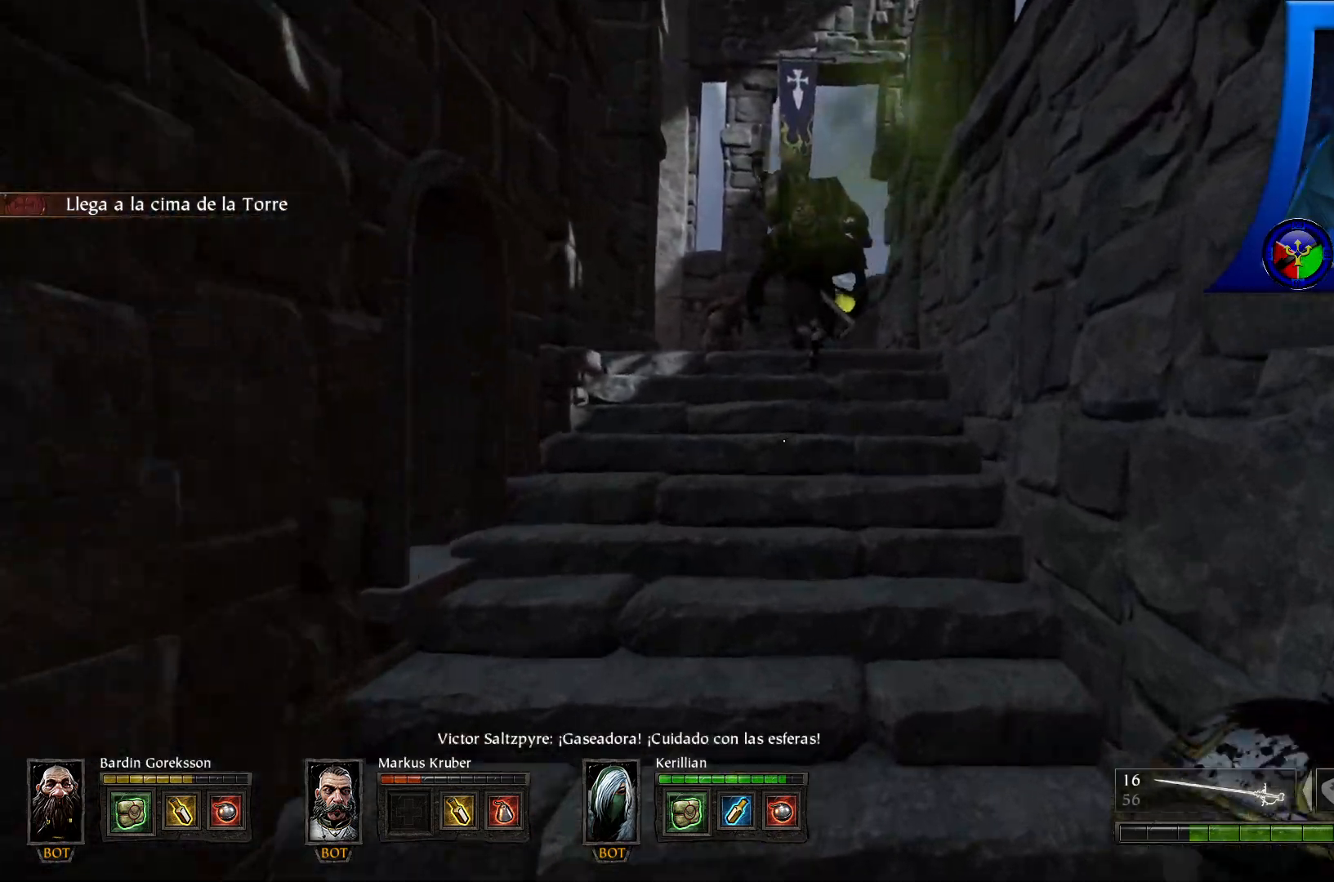
{"buttons": [], "left_stick": "up", "right_stick": "left", "events": [[150, "right_stick", "center"], [367, "right_stick", "left"]]}